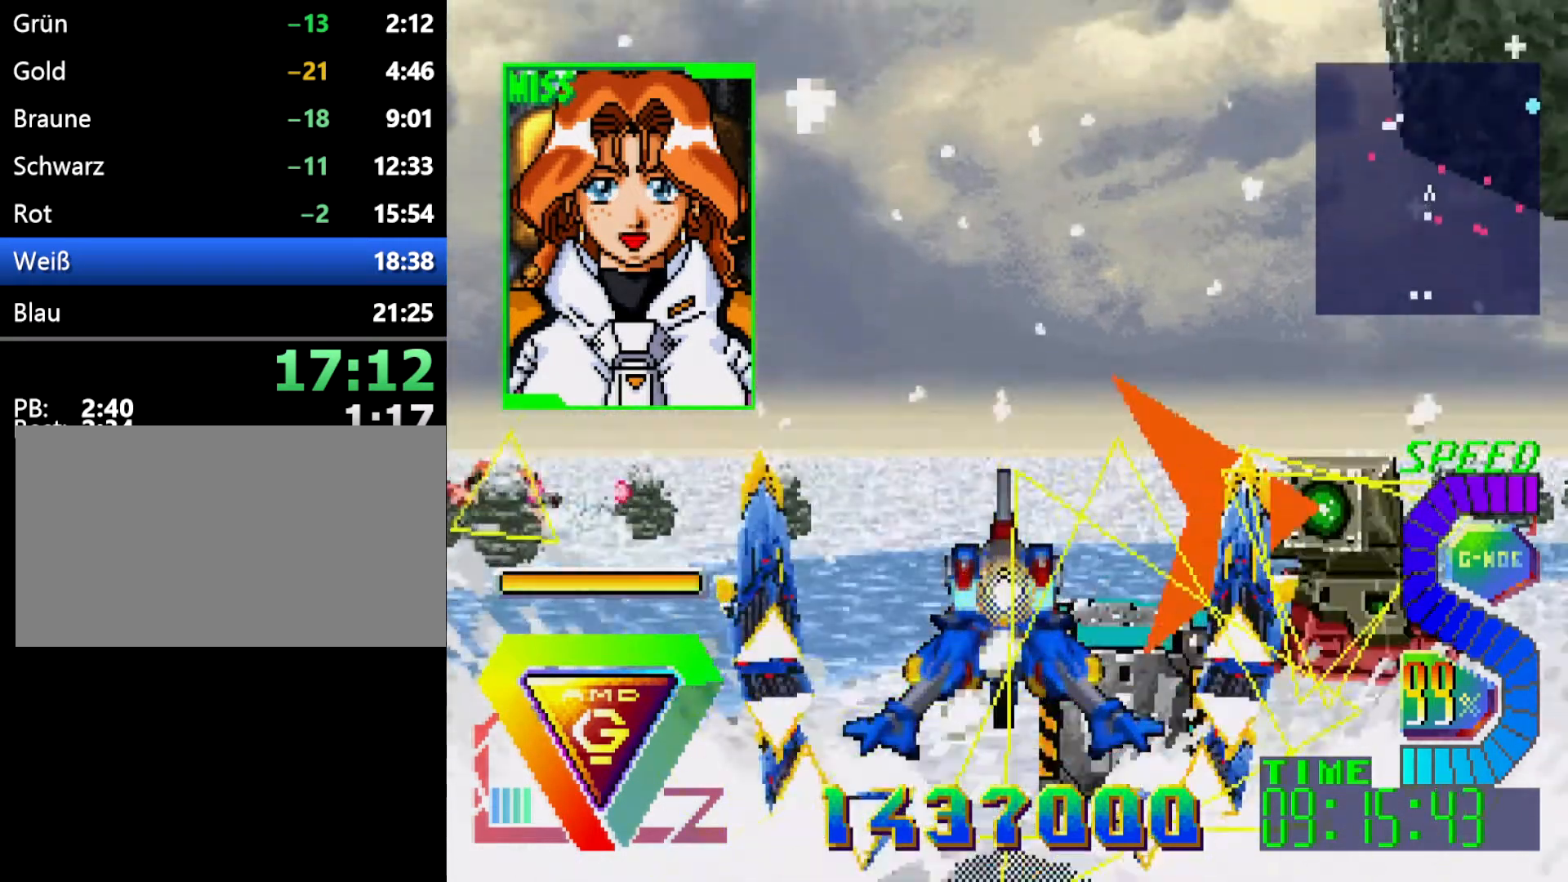
Gameplay with a controller (Xbox layout); each line is a JSON object with the inputs held at the frame after it. "events" lists button and stick changes between this image and that frame as [ms after this image, input, new state], when the widget could be followed in between. Not read: B DPAD_RIGHT DPAD_UP L2 L3 R1 R2 R3.
{"buttons": [], "events": [[200, "DPAD_DOWN", "up"]]}
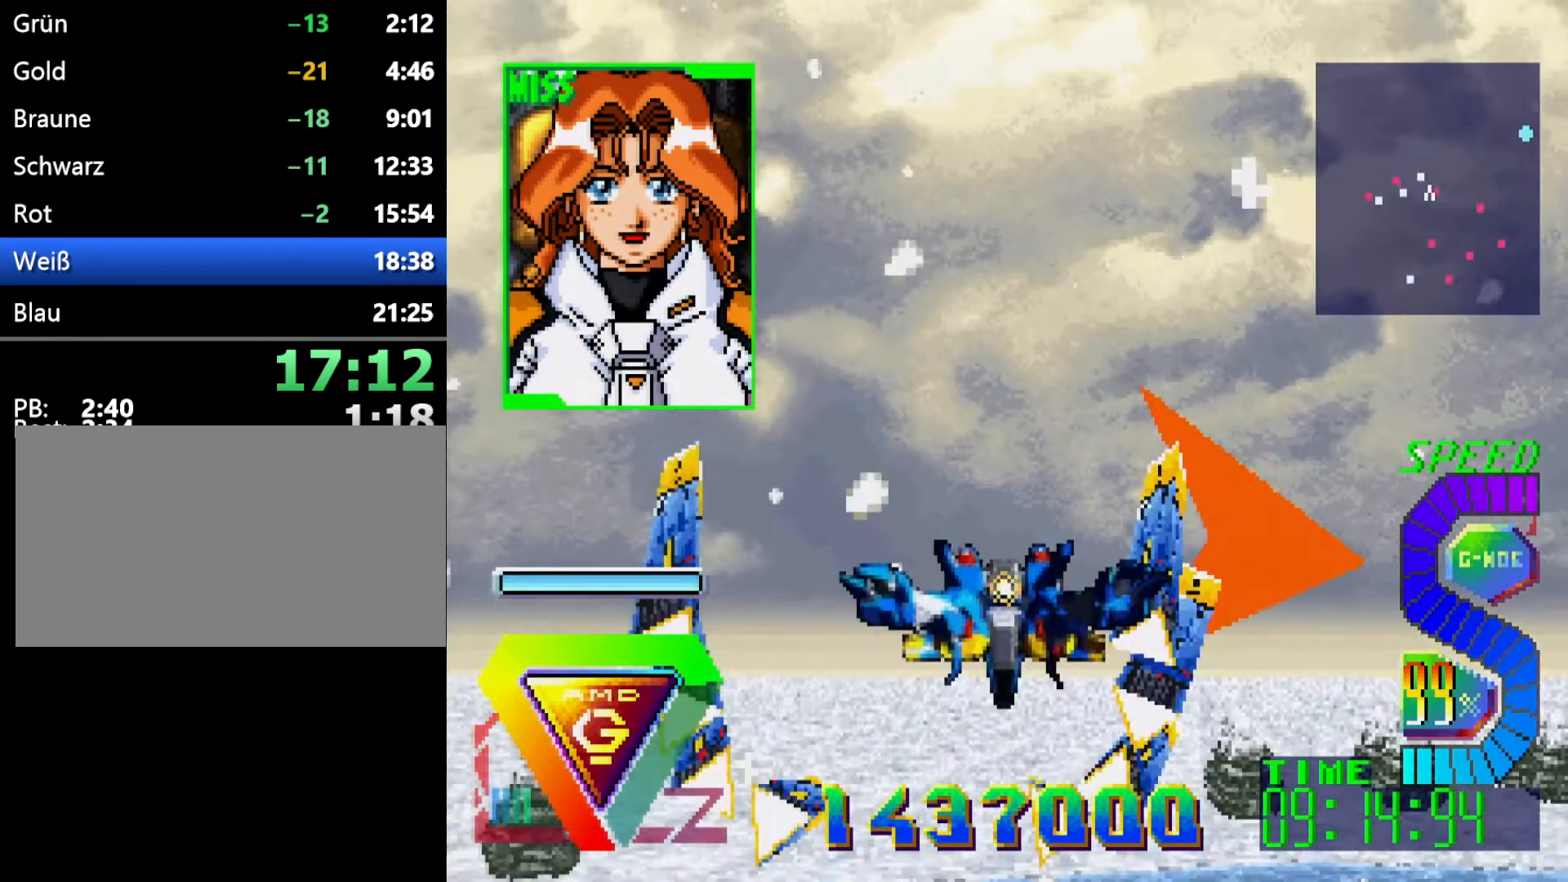
{"buttons": ["DPAD_DOWN"], "events": [[217, "Z", "down"], [400, "Z", "up"], [483, "DPAD_DOWN", "down"]]}
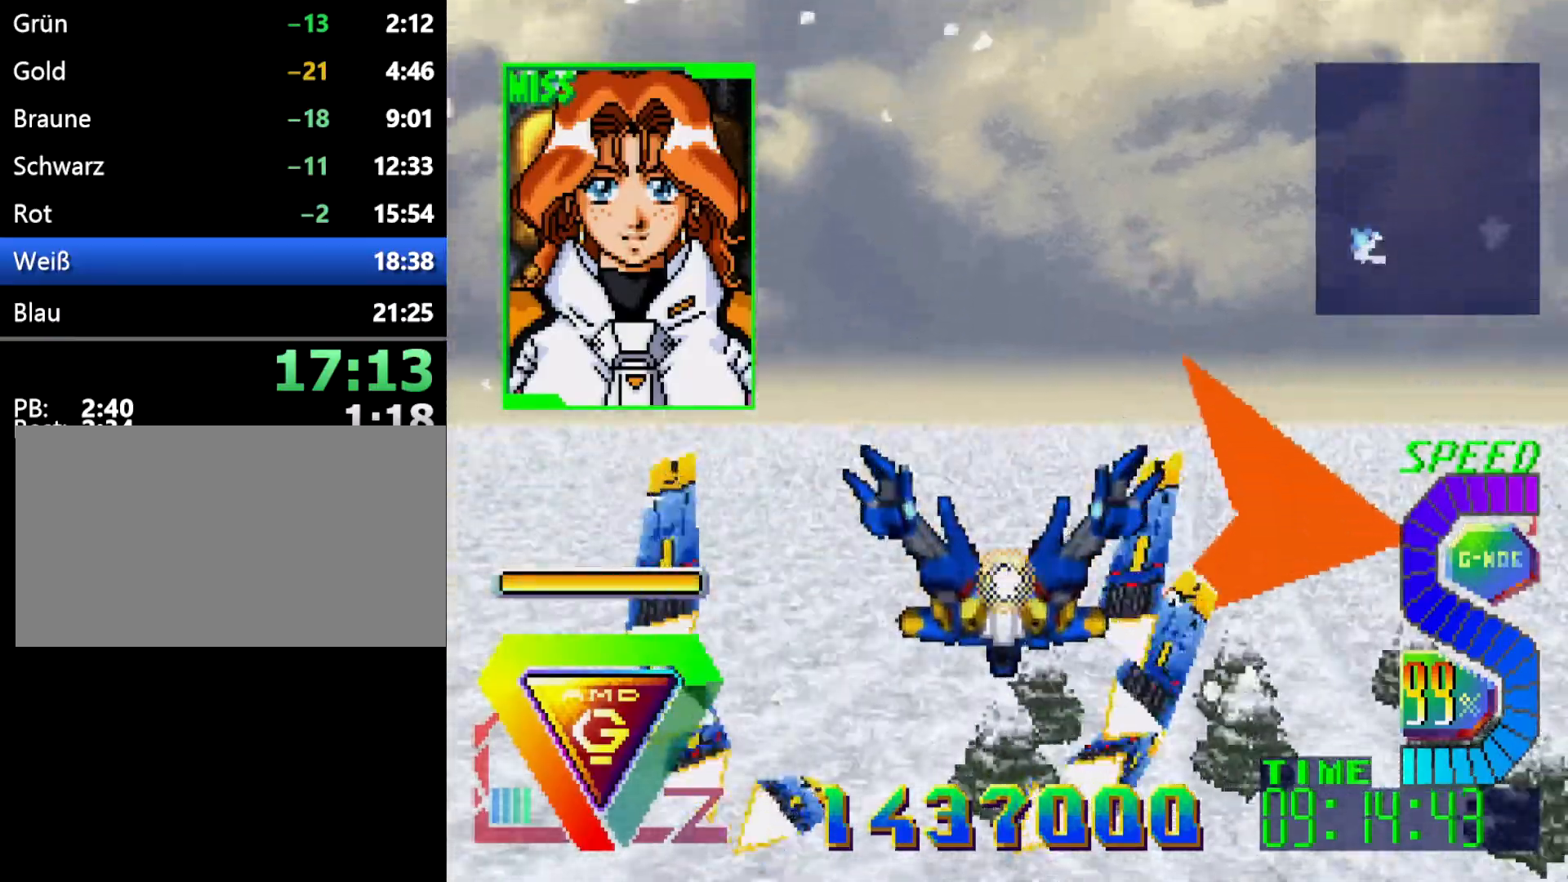
{"buttons": [], "events": [[100, "DPAD_LEFT", "down"], [200, "DPAD_LEFT", "up"], [250, "L1", "down"], [267, "DPAD_DOWN", "up"], [433, "L1", "up"]]}
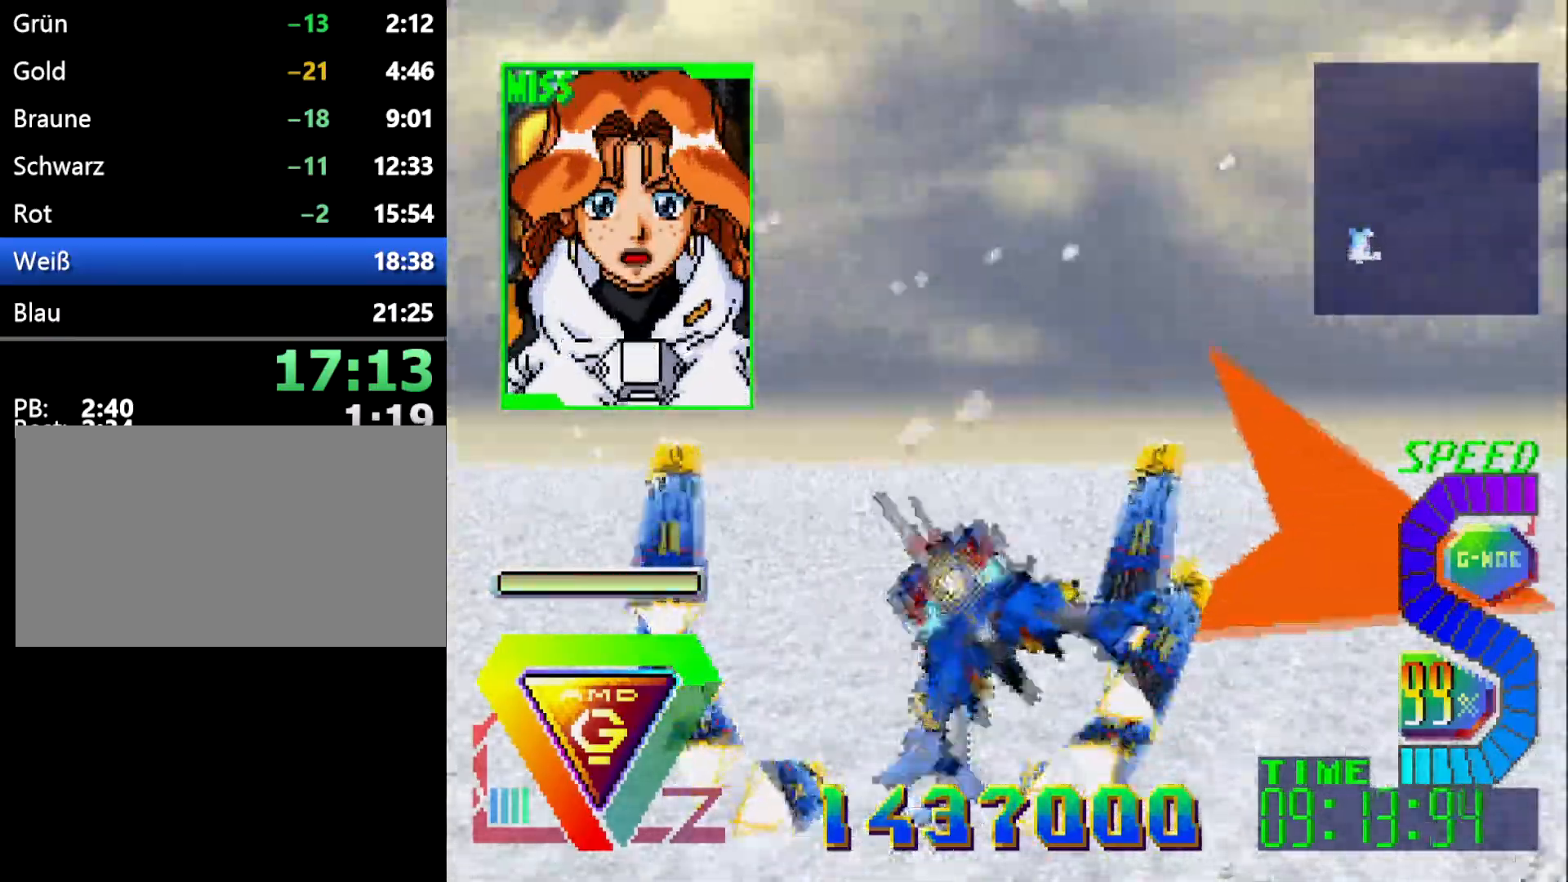
{"buttons": ["DPAD_LEFT"], "events": [[67, "DPAD_LEFT", "down"]]}
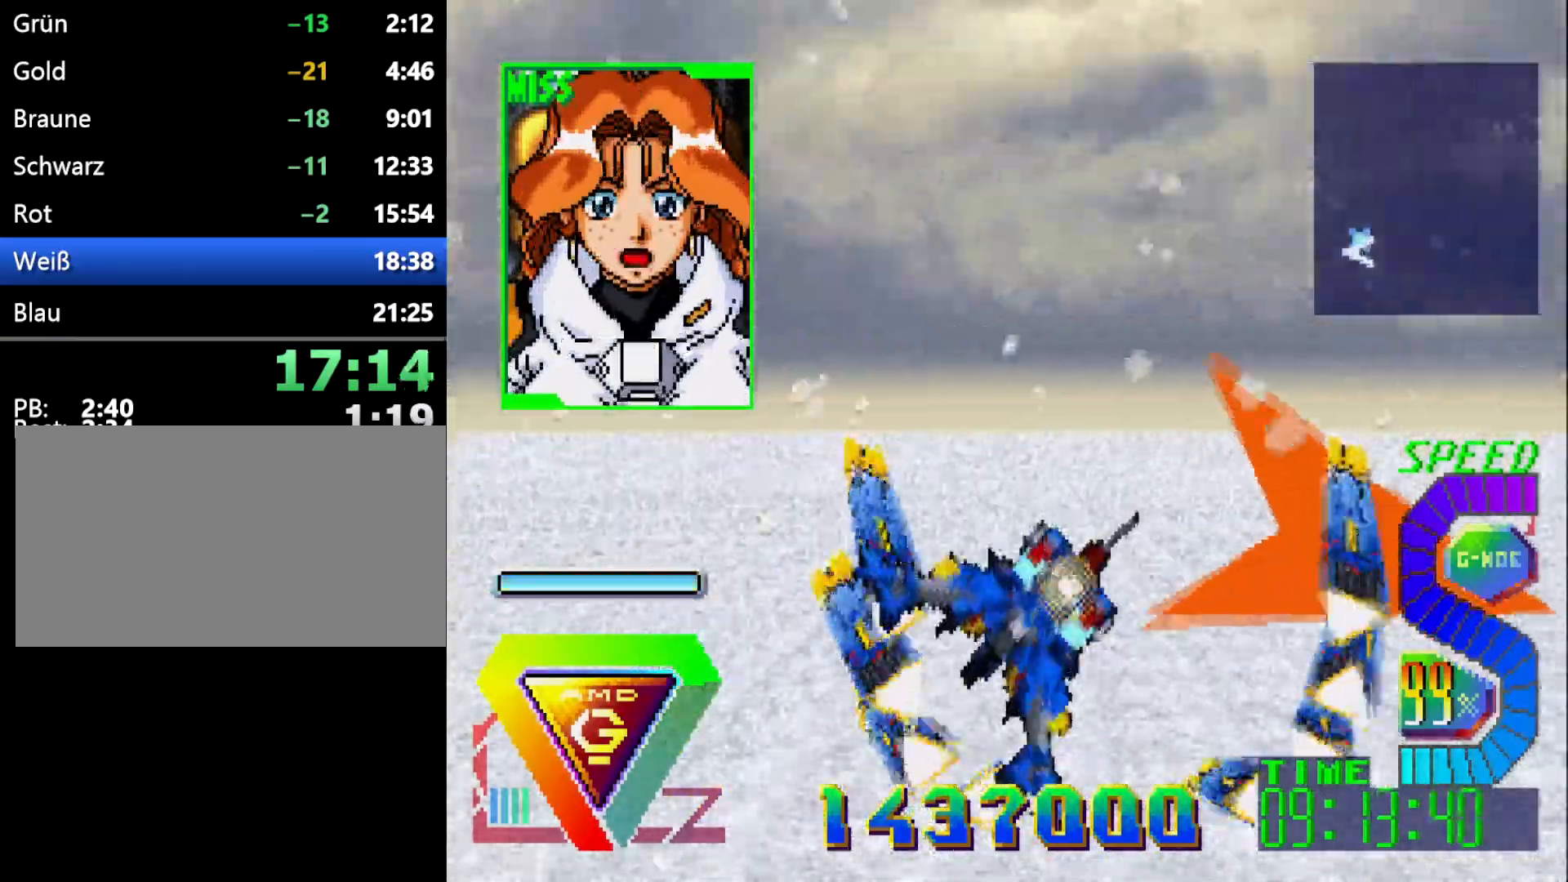
{"buttons": ["DPAD_LEFT"], "events": []}
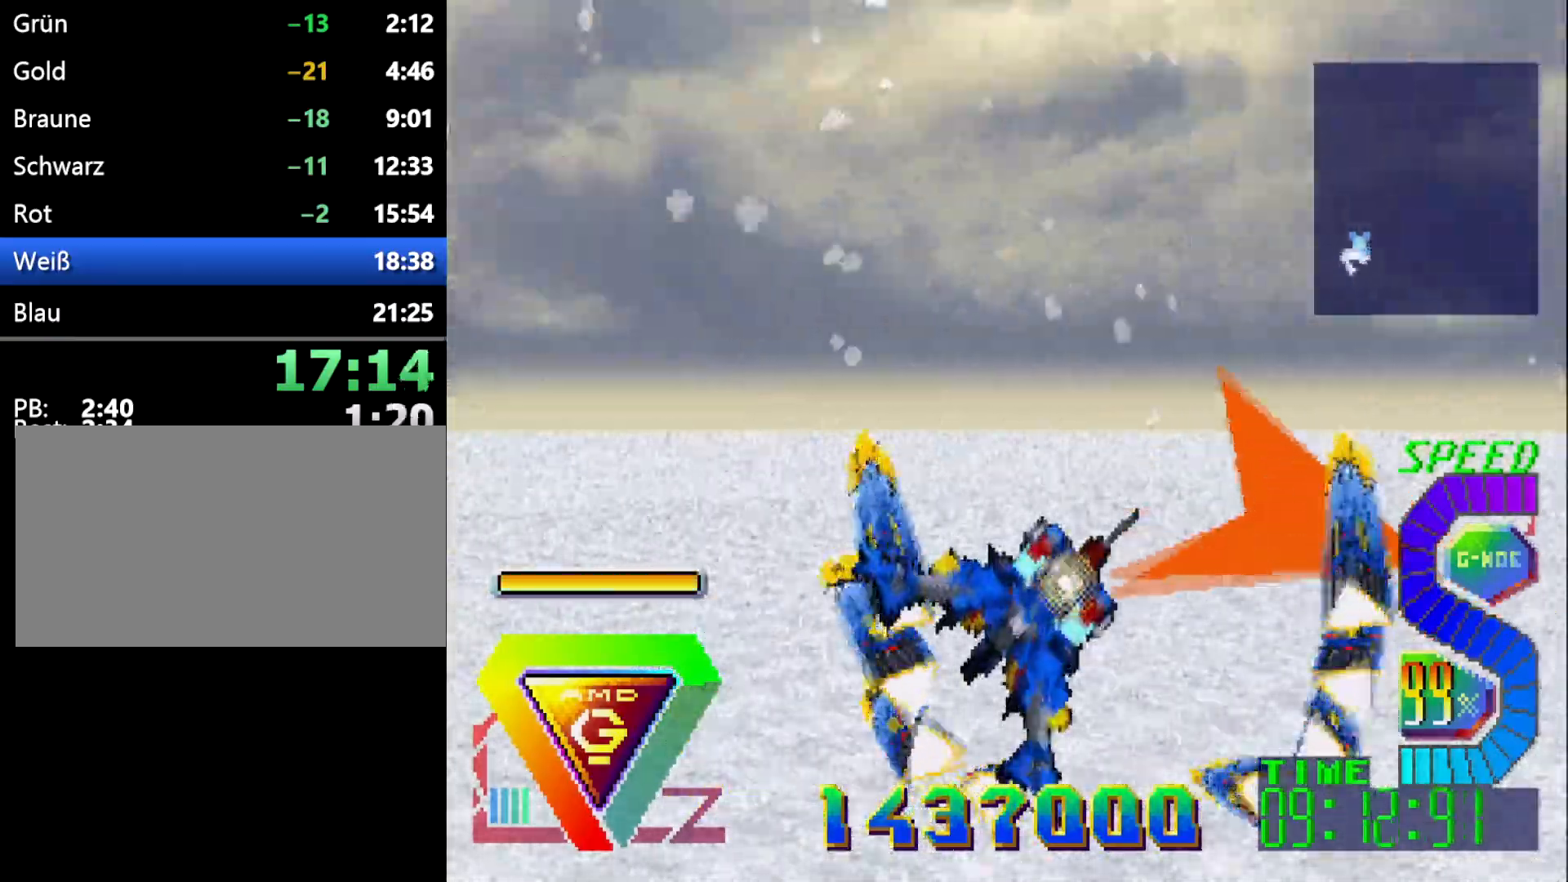
{"buttons": ["DPAD_LEFT"], "events": []}
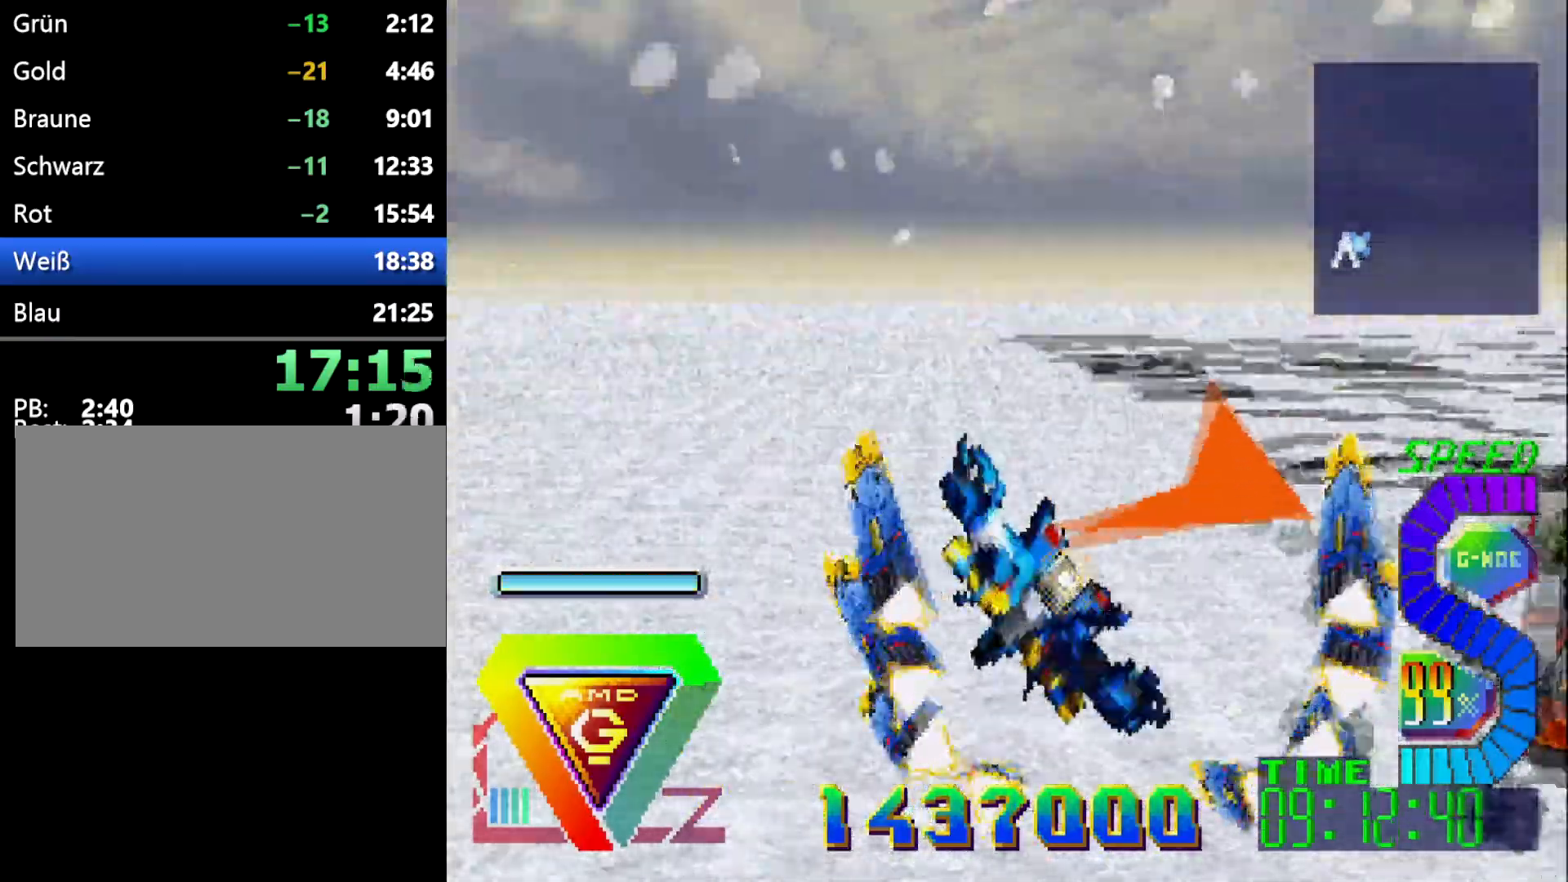
{"buttons": [], "events": [[67, "DPAD_DOWN", "down"], [150, "DPAD_LEFT", "up"], [367, "DPAD_LEFT", "down"], [383, "DPAD_DOWN", "up"], [500, "DPAD_LEFT", "up"]]}
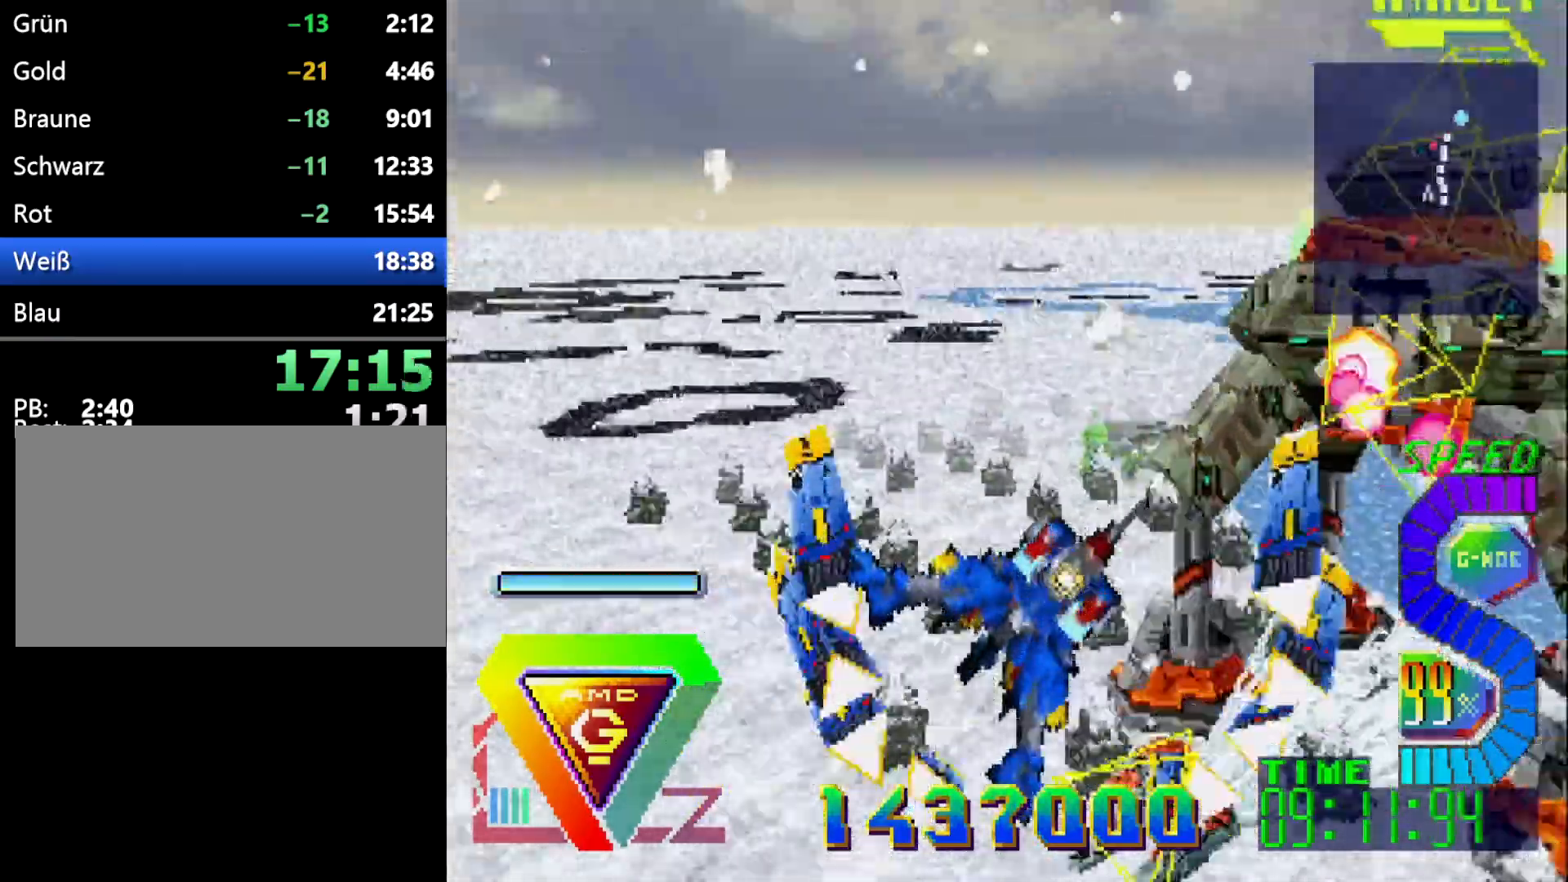
{"buttons": ["DPAD_DOWN"], "events": [[100, "DPAD_LEFT", "down"], [150, "DPAD_DOWN", "down"], [167, "C", "down"], [300, "C", "up"], [417, "DPAD_LEFT", "up"]]}
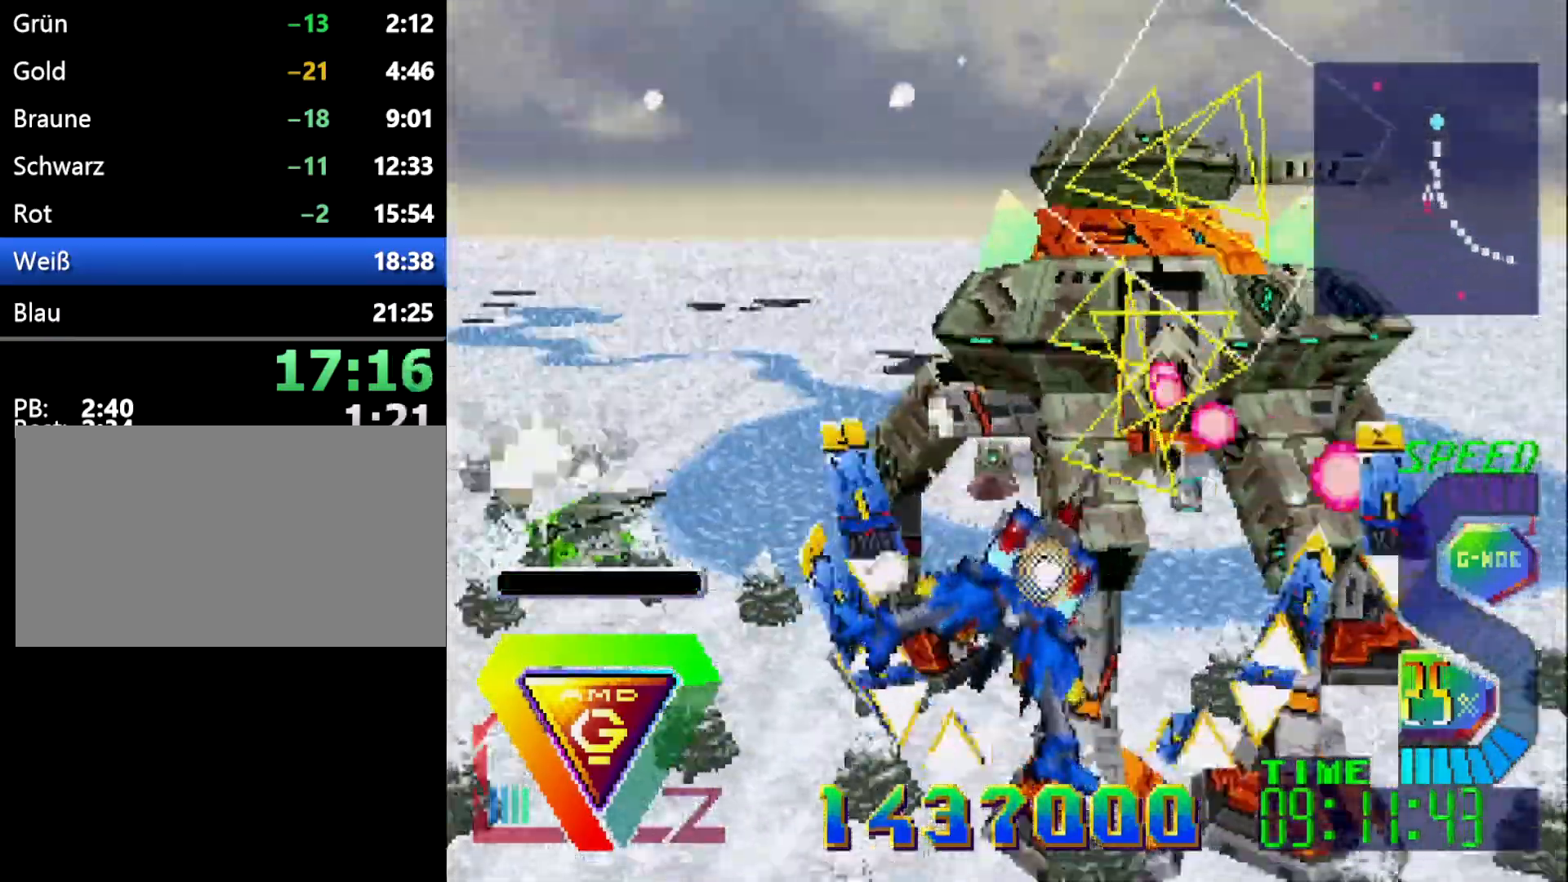
{"buttons": [], "events": [[183, "DPAD_DOWN", "up"]]}
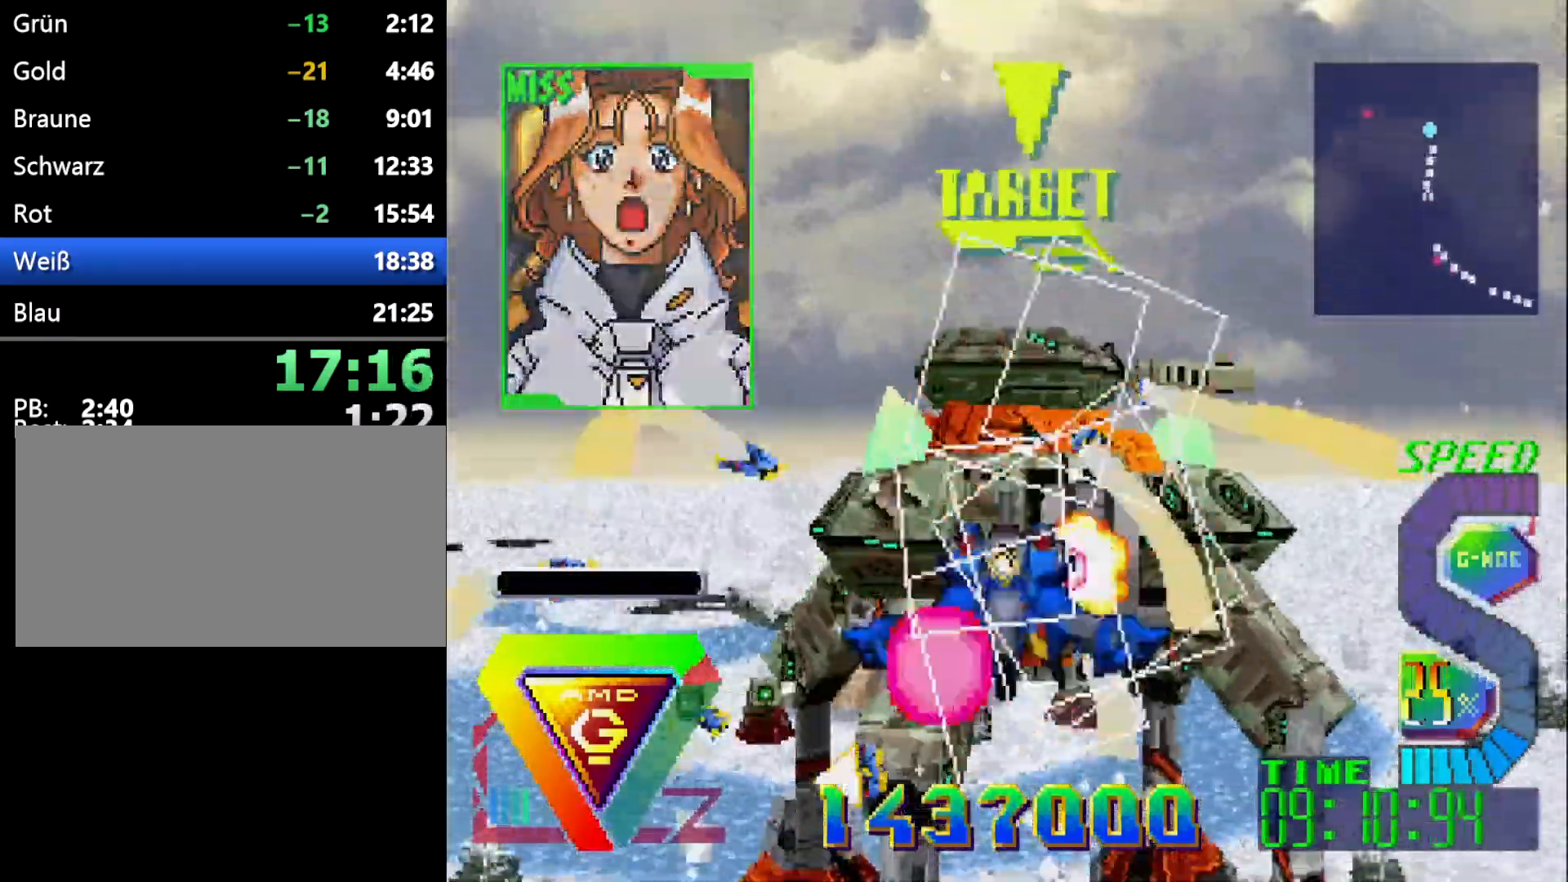
{"buttons": [], "events": []}
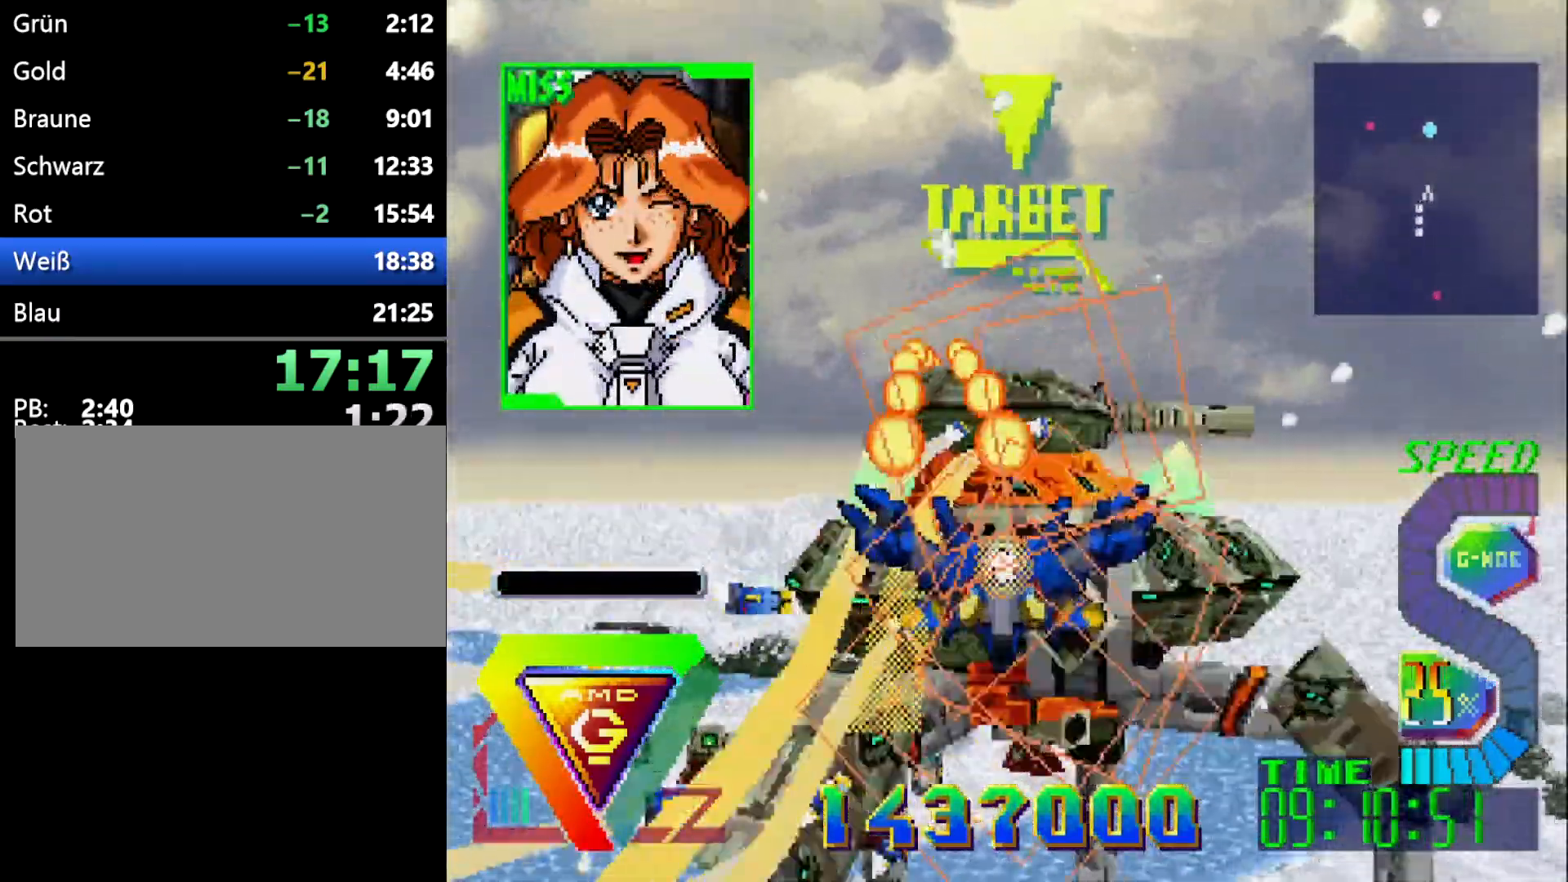
{"buttons": [], "events": []}
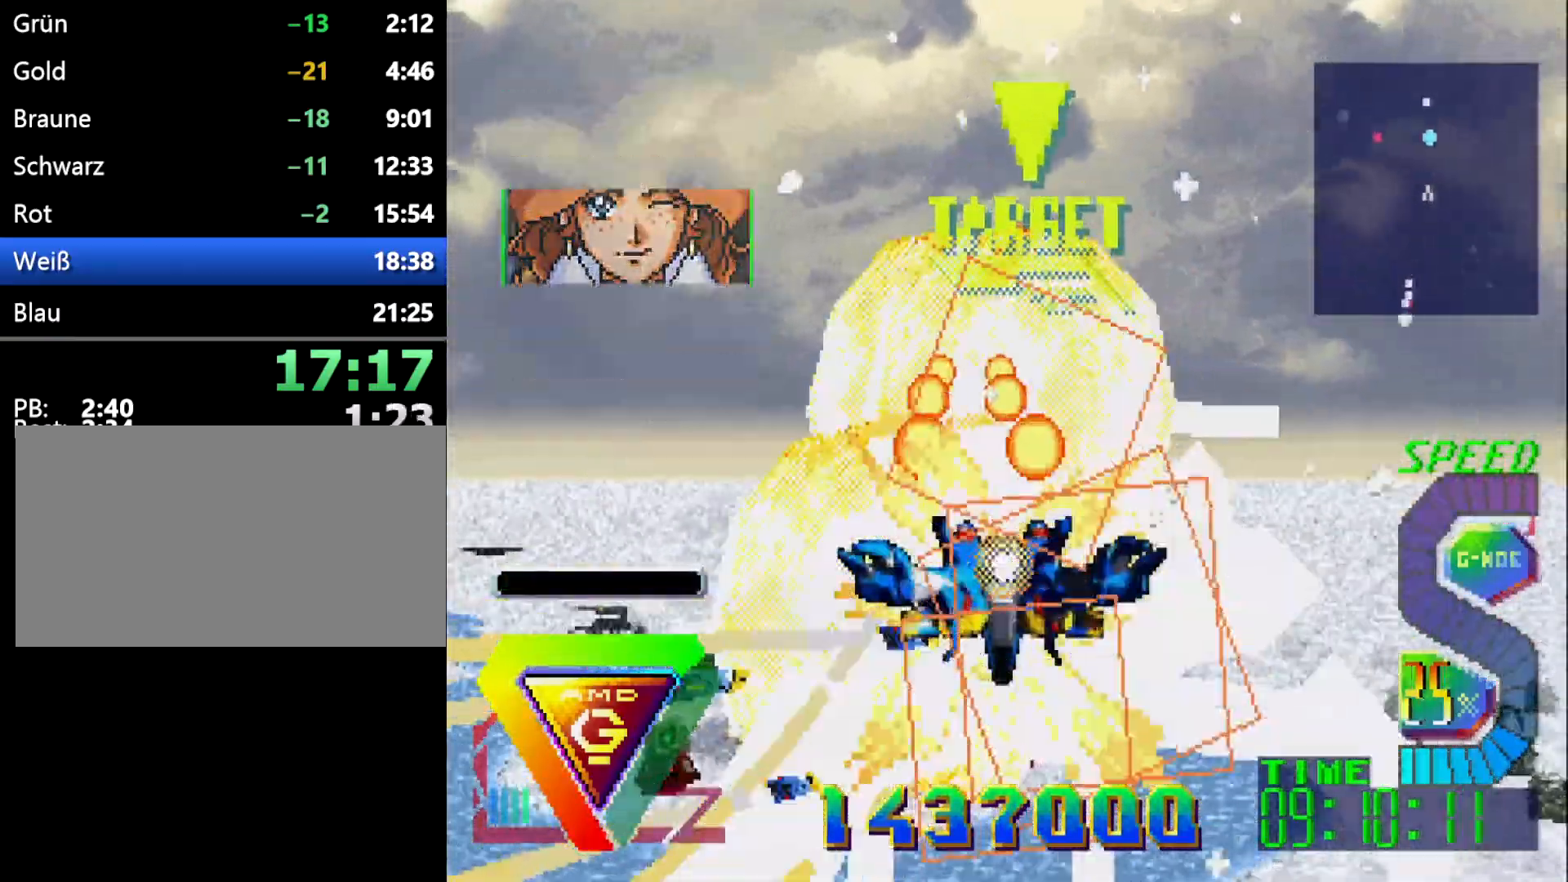
{"buttons": [], "events": []}
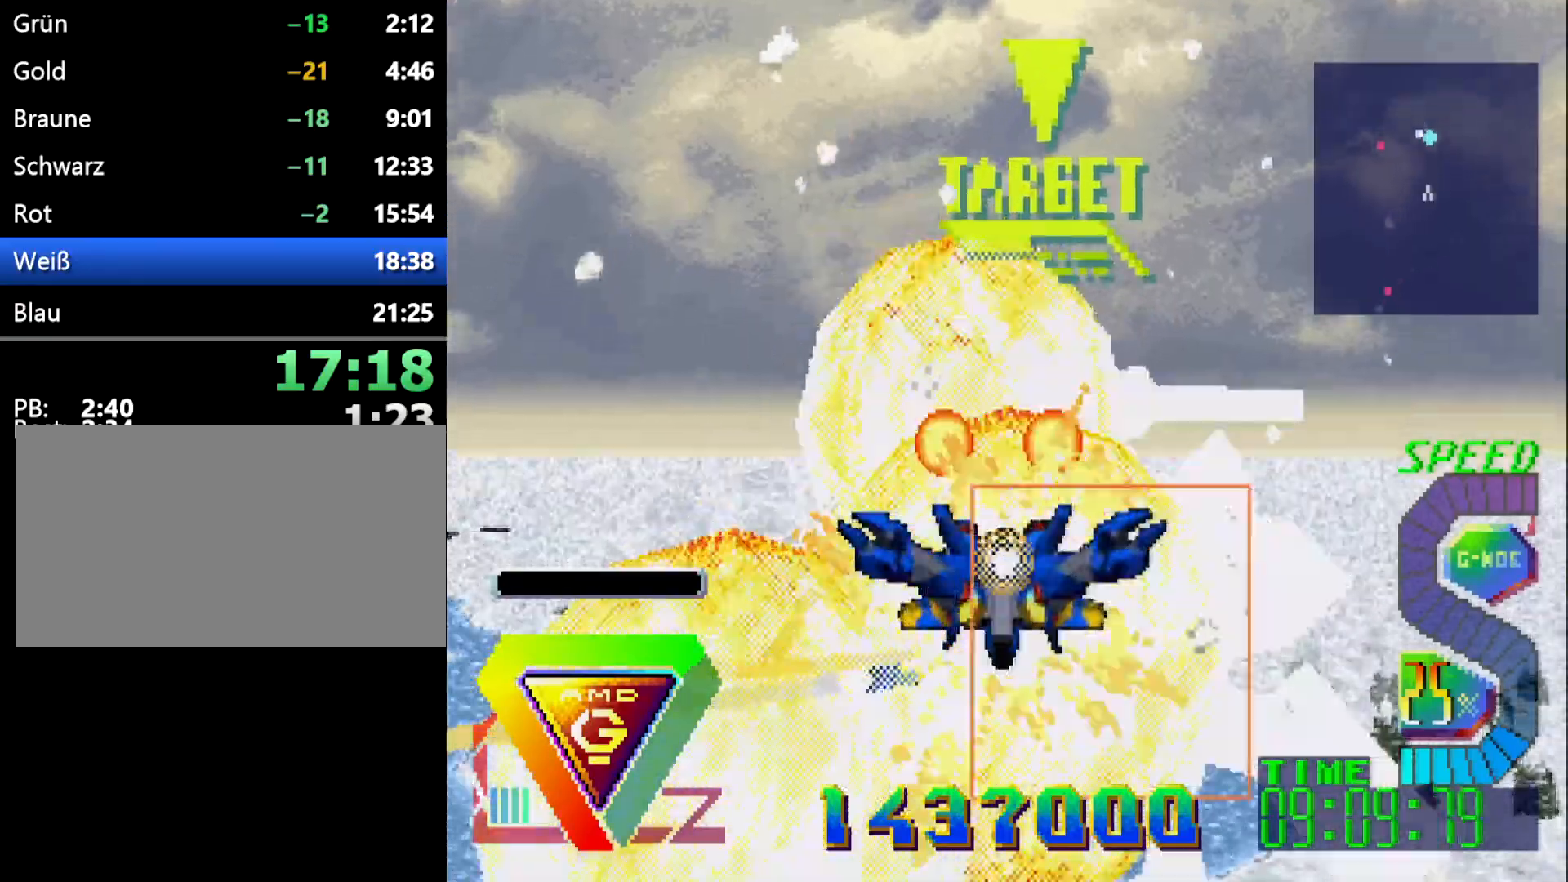
{"buttons": [], "events": []}
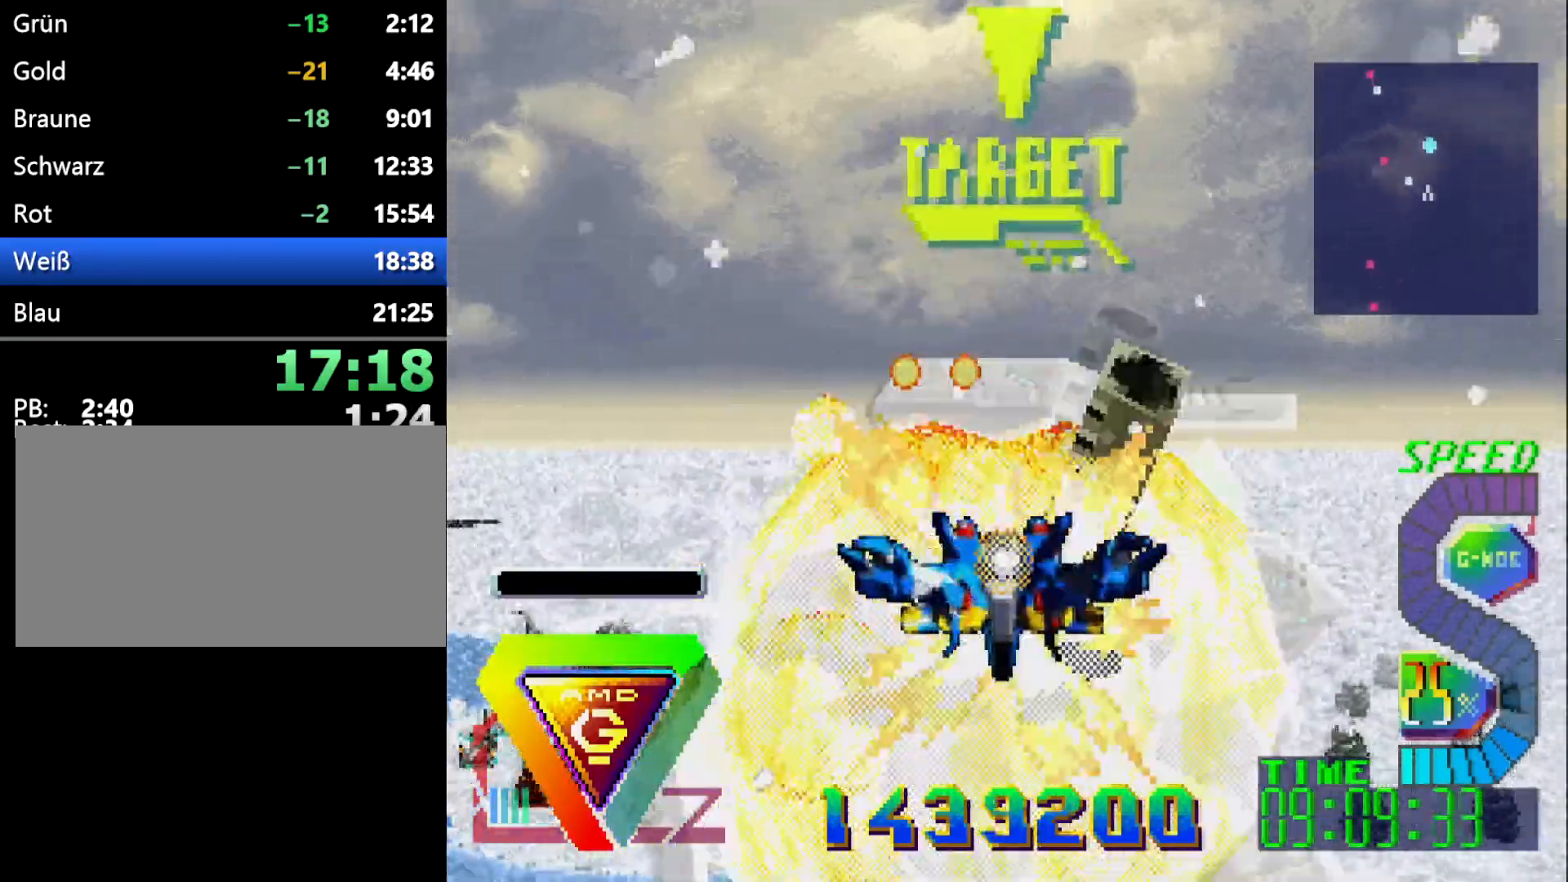
{"buttons": [], "events": []}
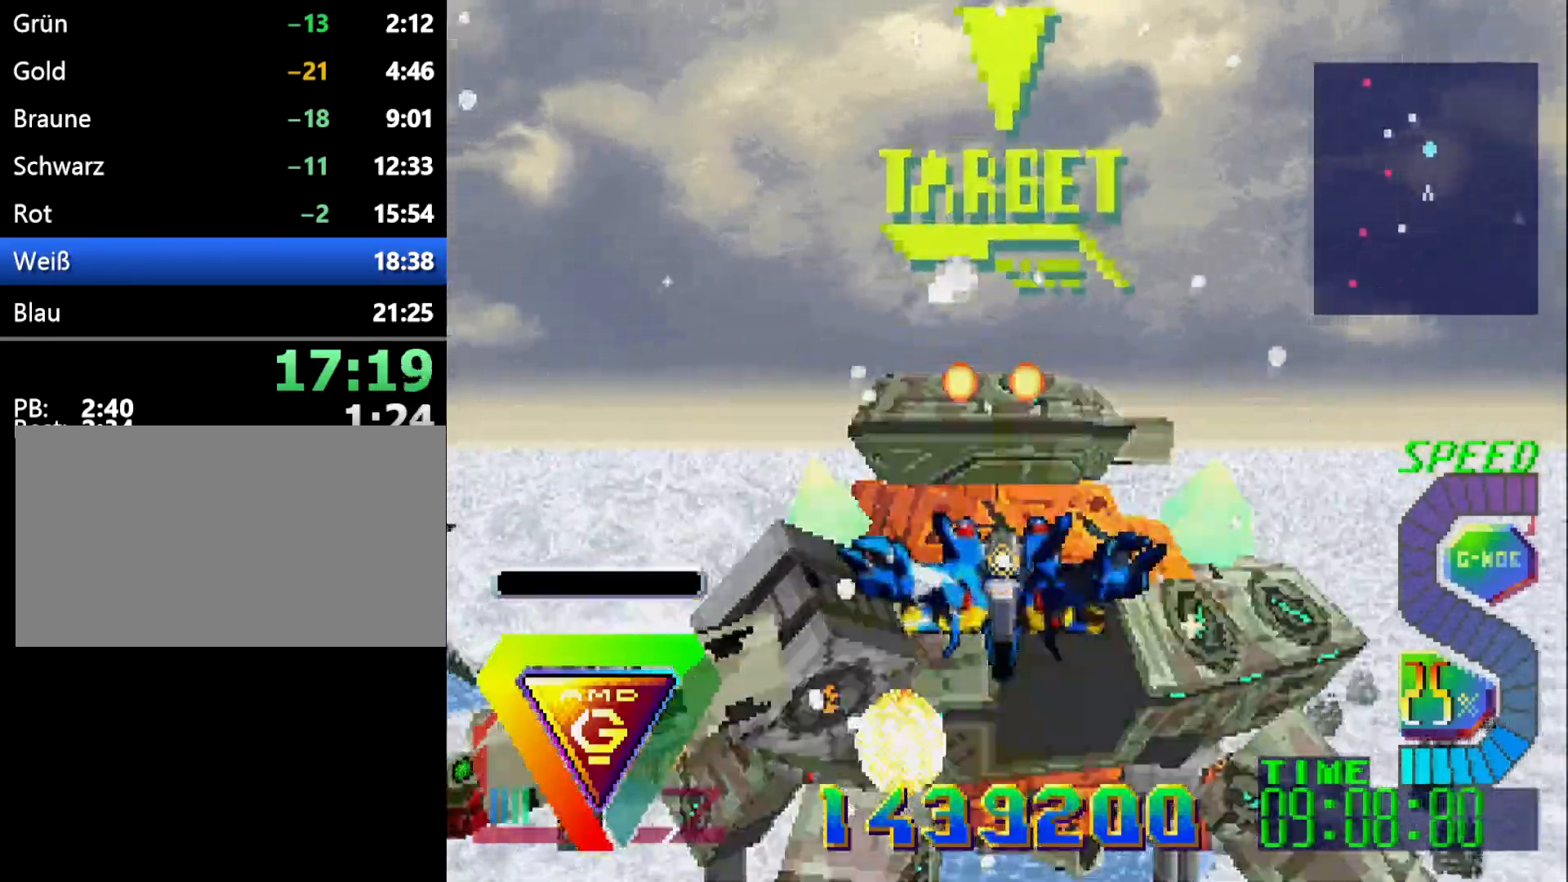
{"buttons": [], "events": []}
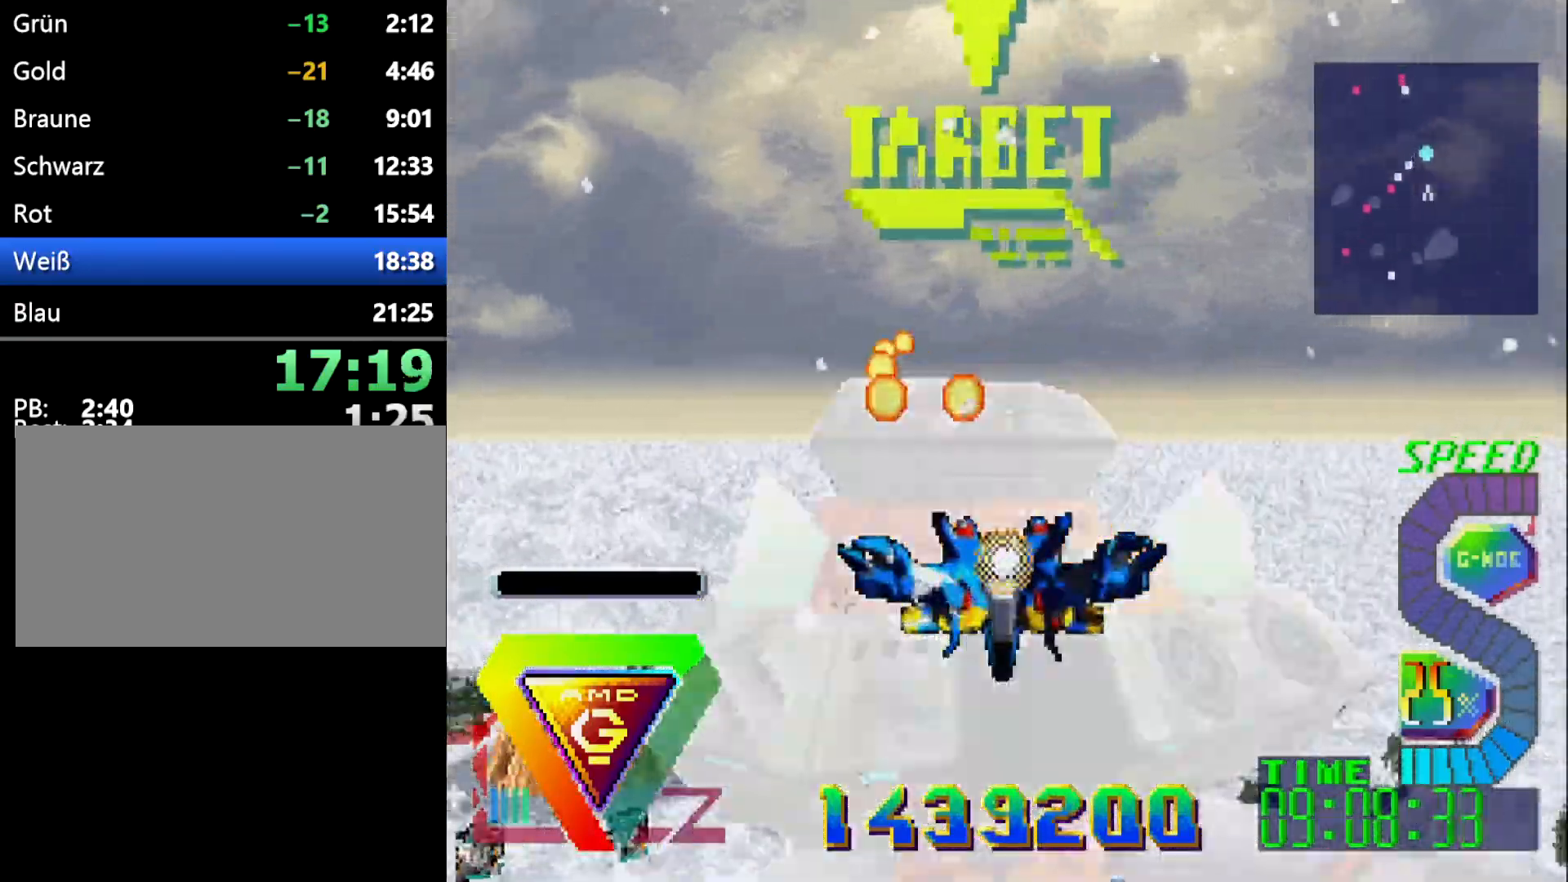
{"buttons": [], "events": []}
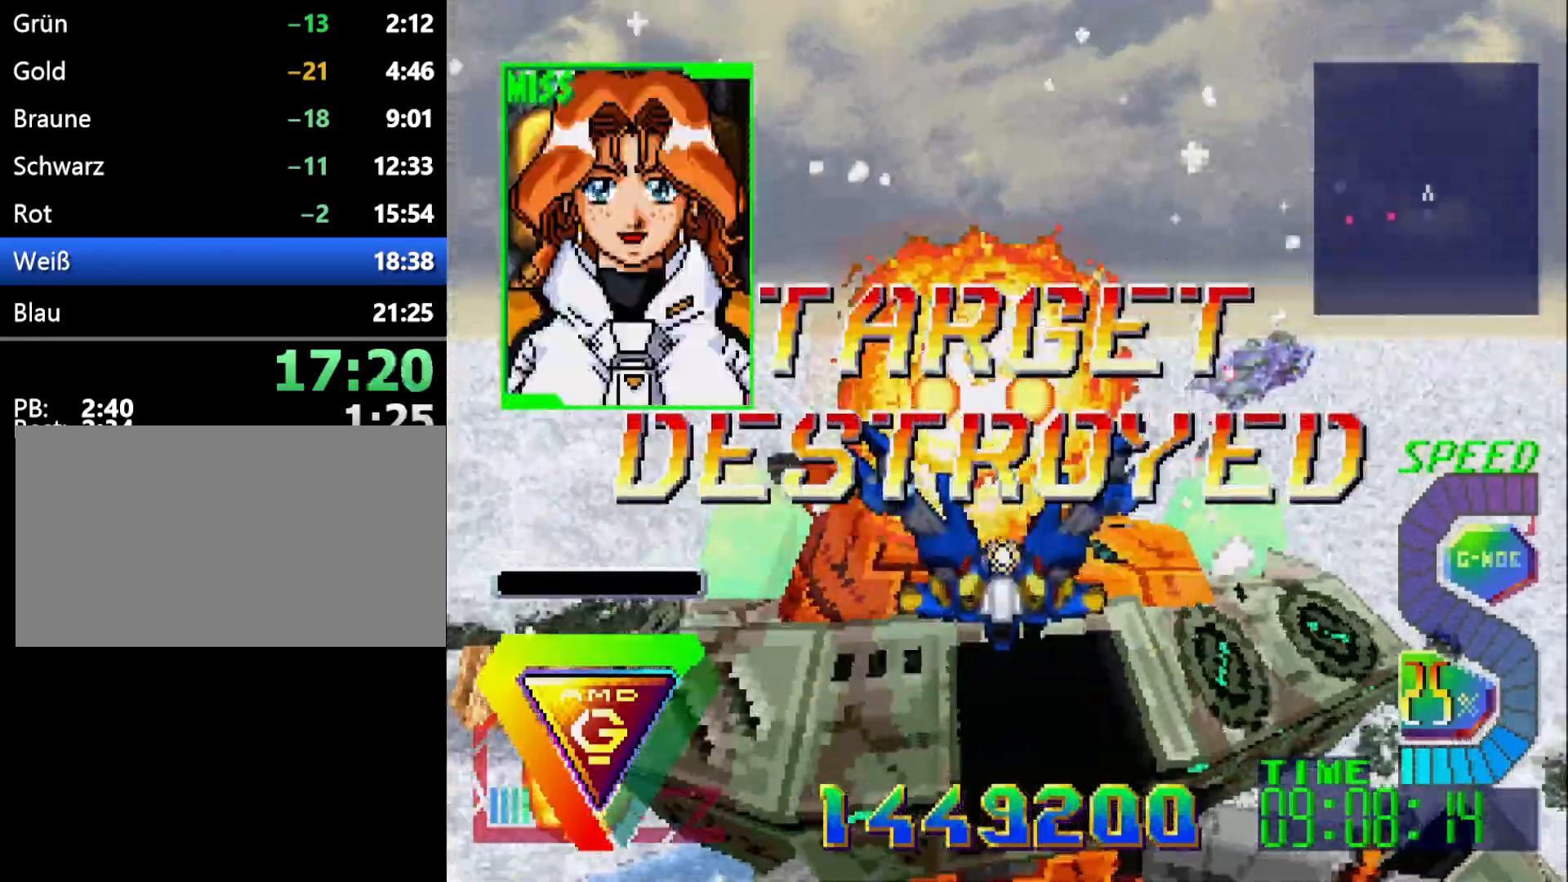
{"buttons": [], "events": [[217, "DPAD_LEFT", "down"], [383, "DPAD_LEFT", "up"]]}
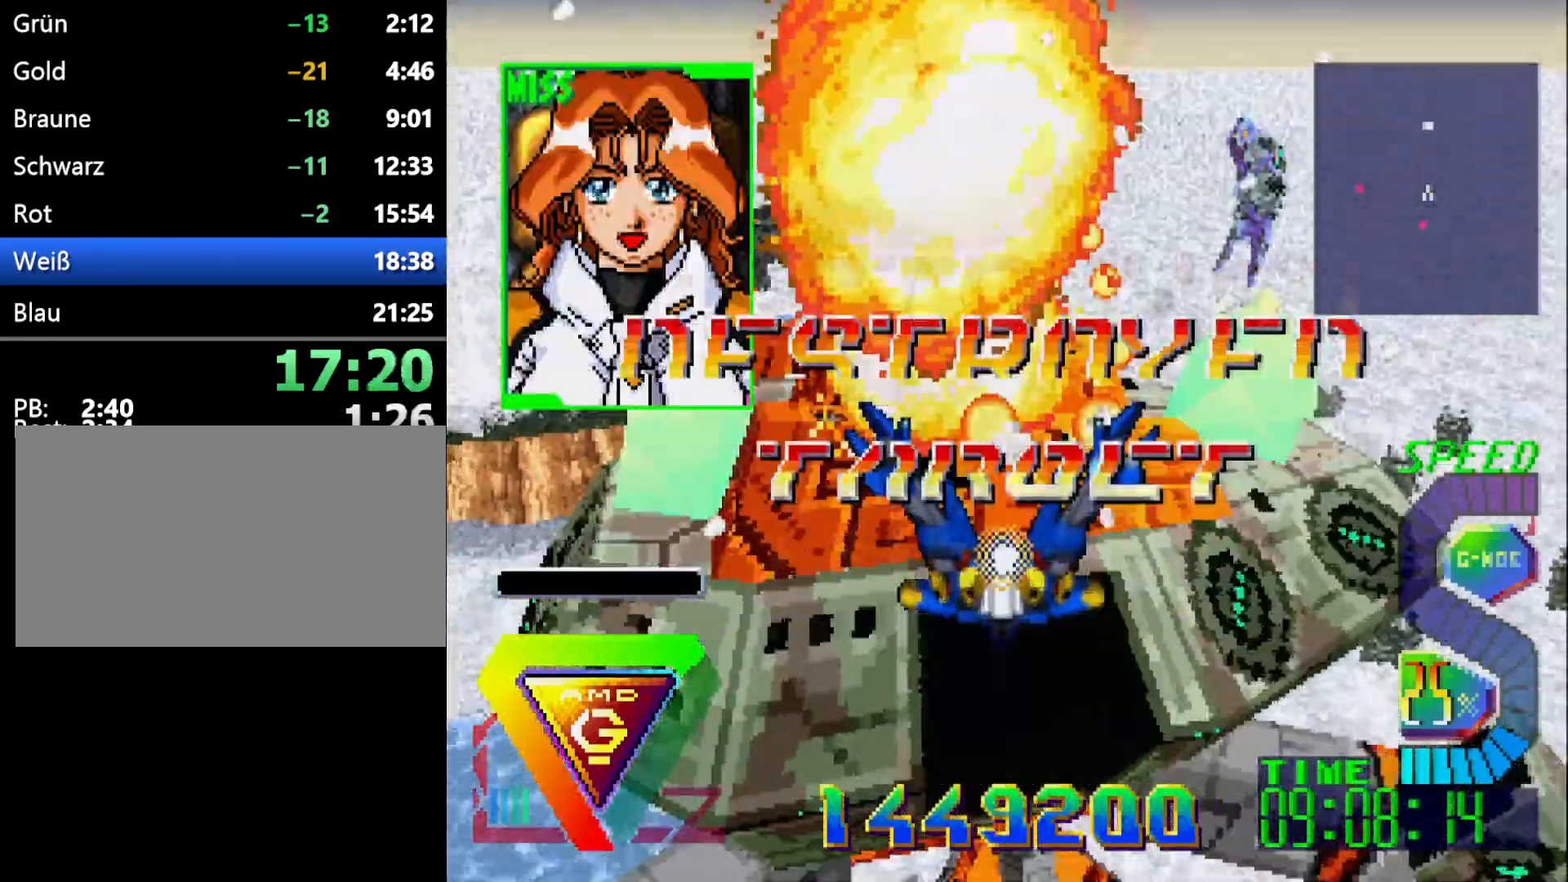
{"buttons": [], "events": []}
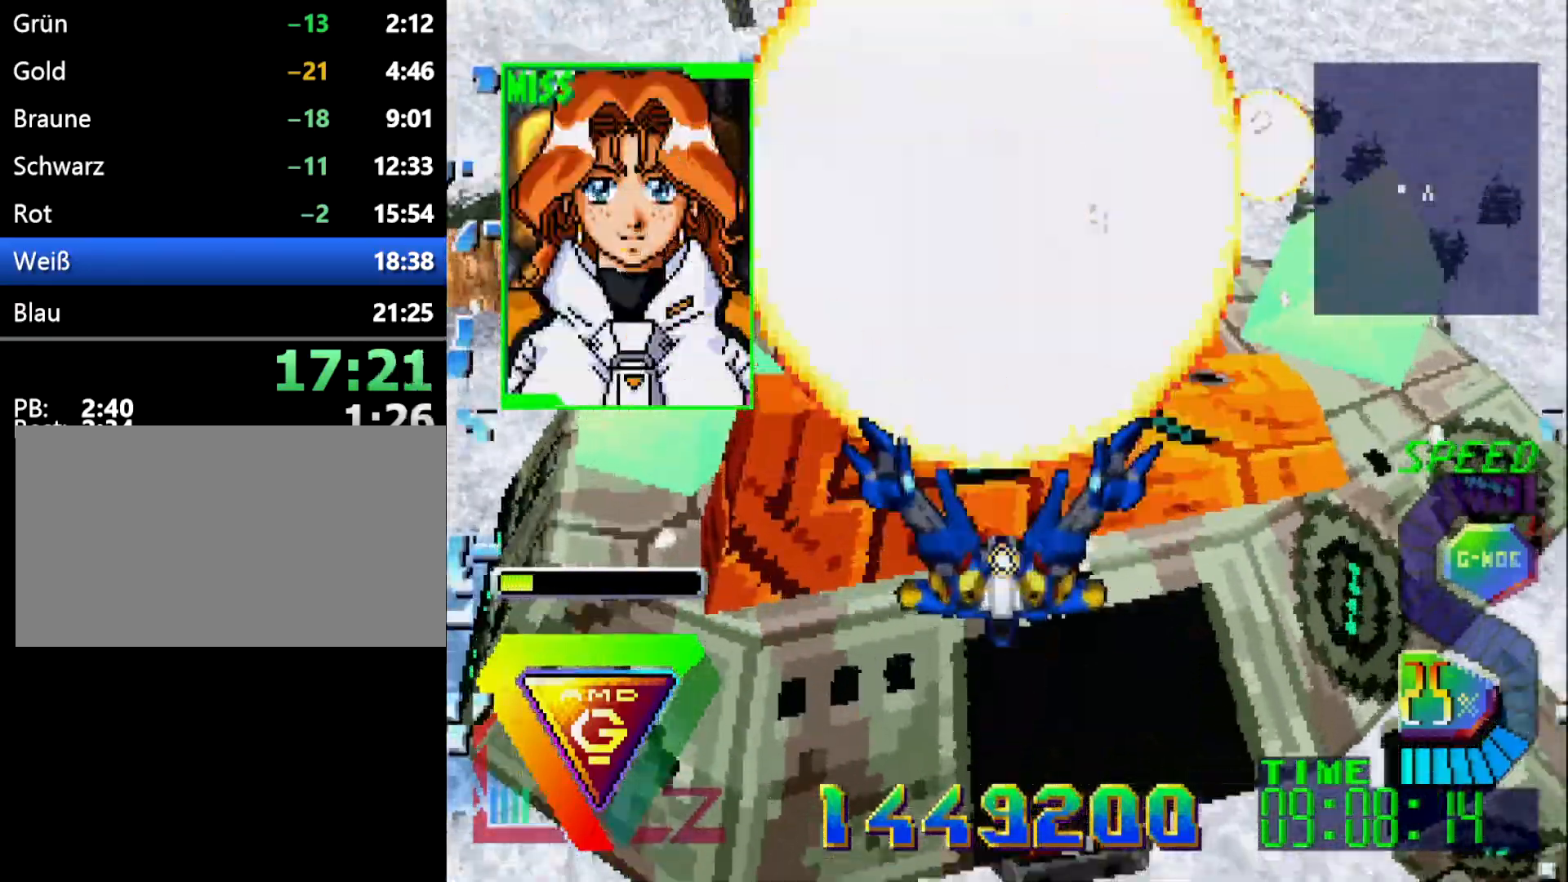
{"buttons": [], "events": [[33, "A", "down"], [200, "A", "up"]]}
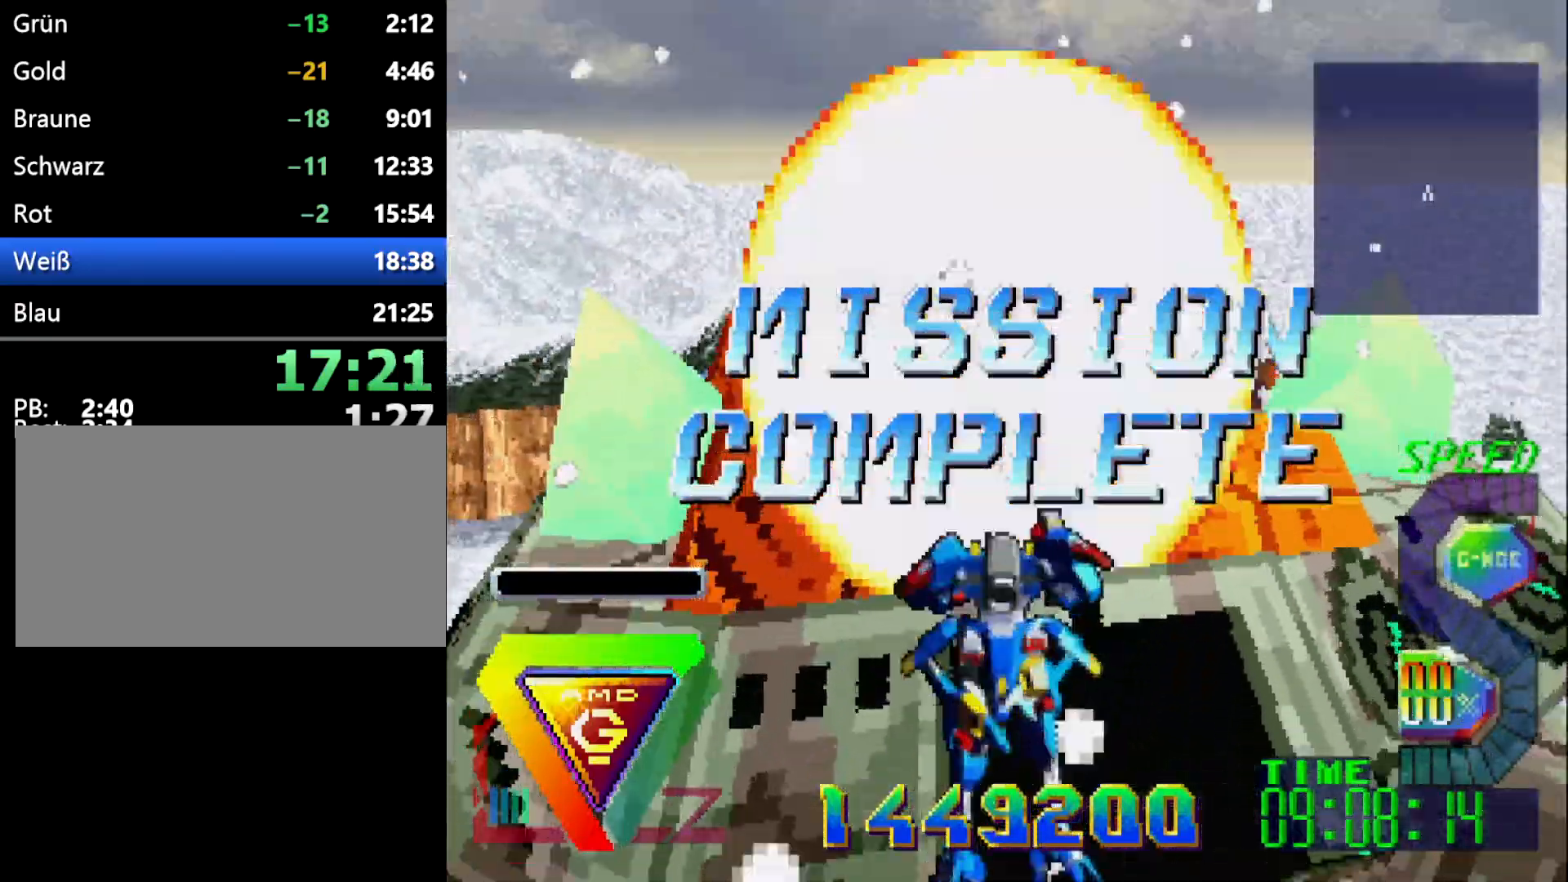
{"buttons": [], "events": []}
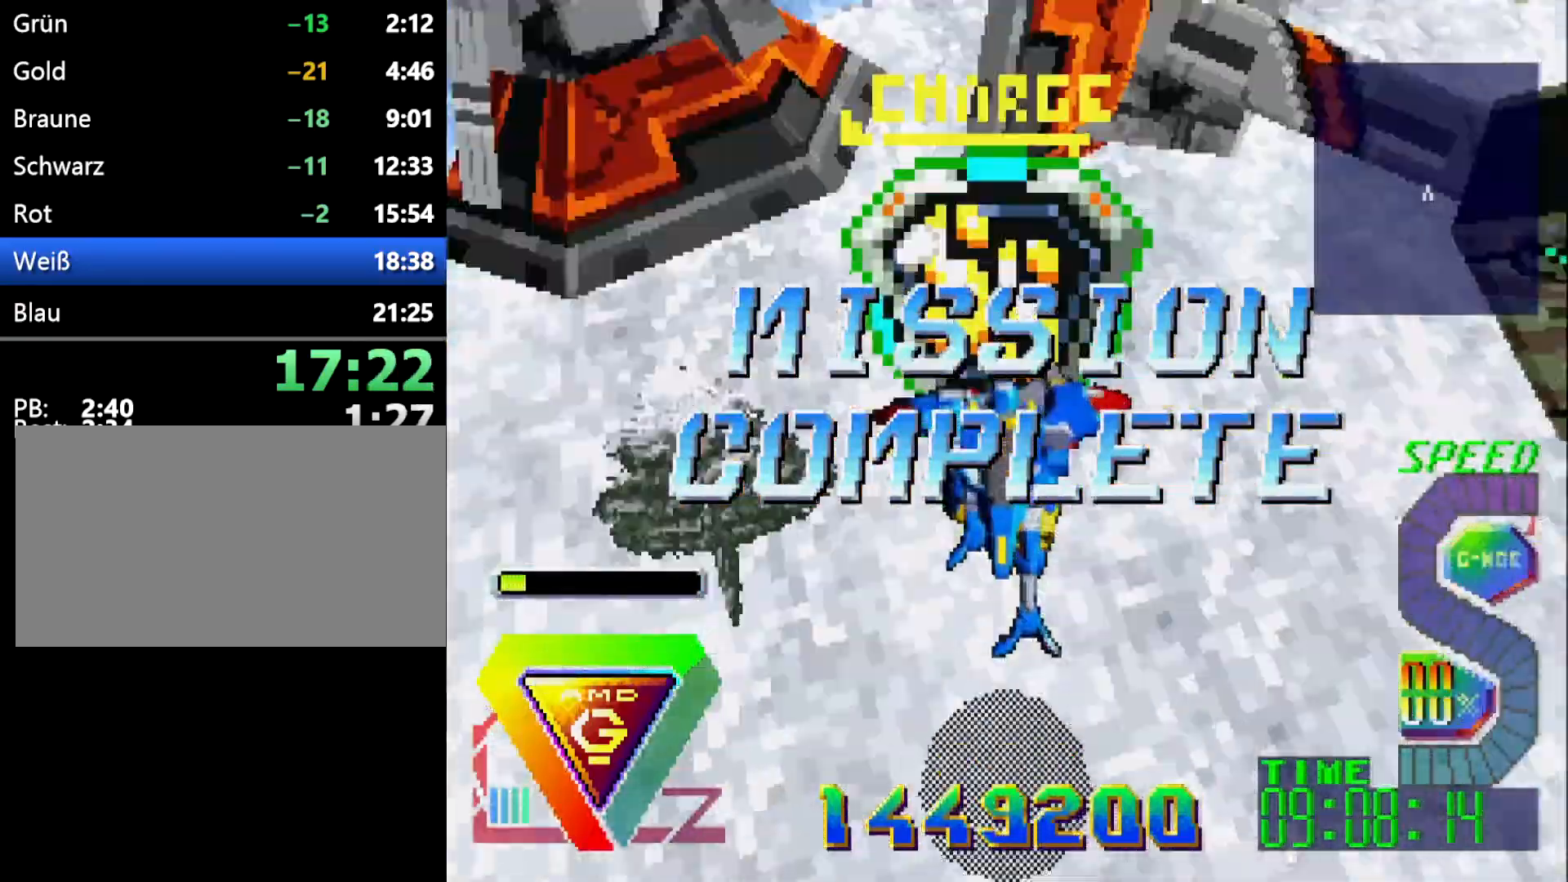
{"buttons": ["C"], "events": [[367, "C", "down"]]}
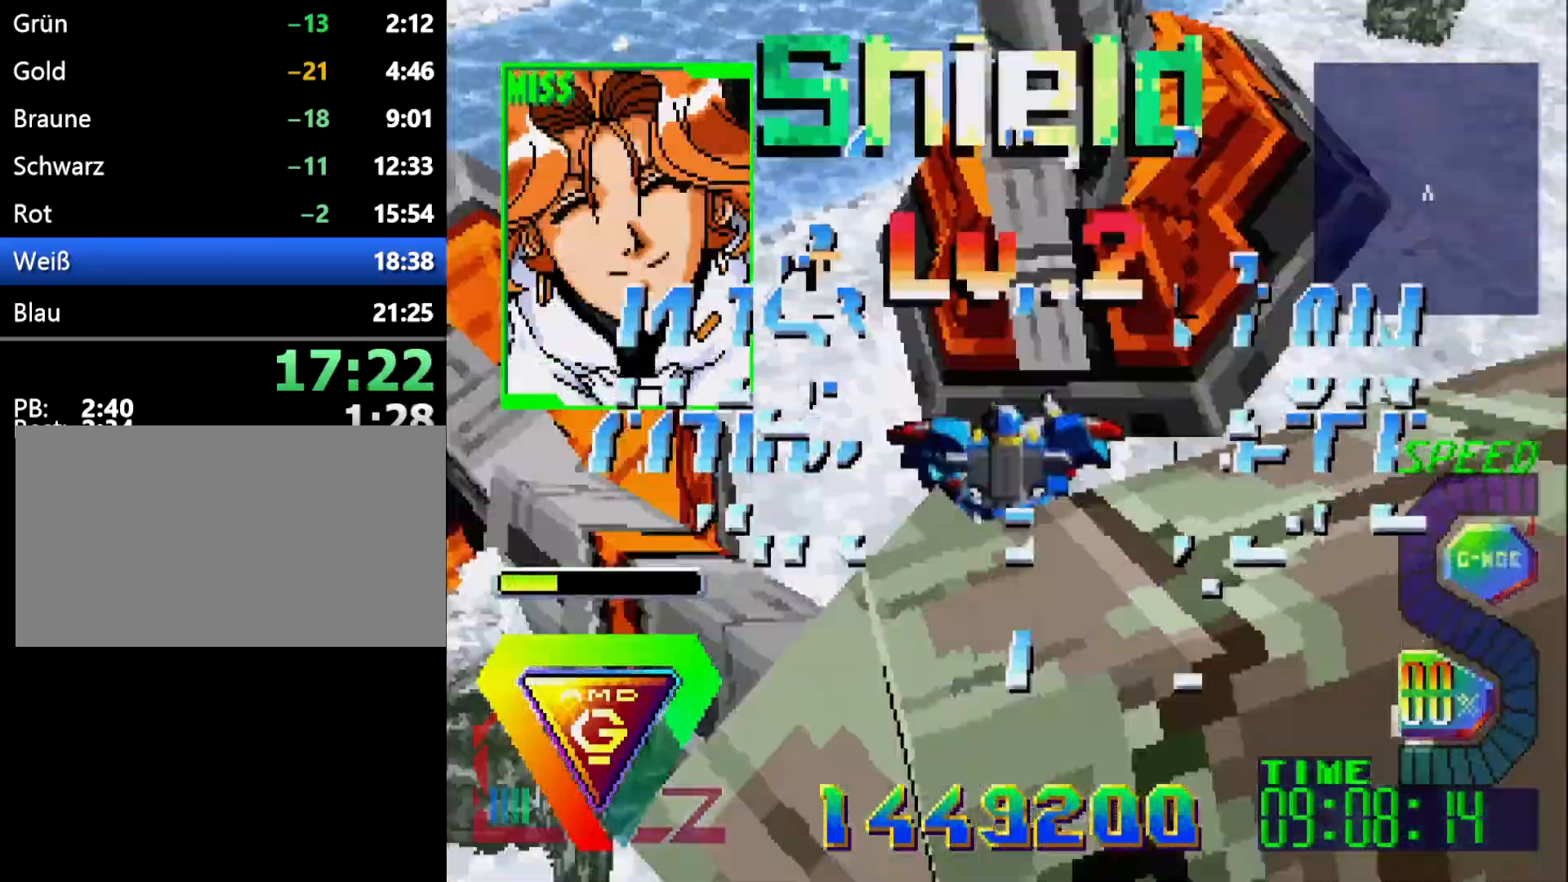
{"buttons": ["A", "DPAD_DOWN"], "events": [[67, "DPAD_DOWN", "down"], [267, "C", "up"], [500, "A", "down"]]}
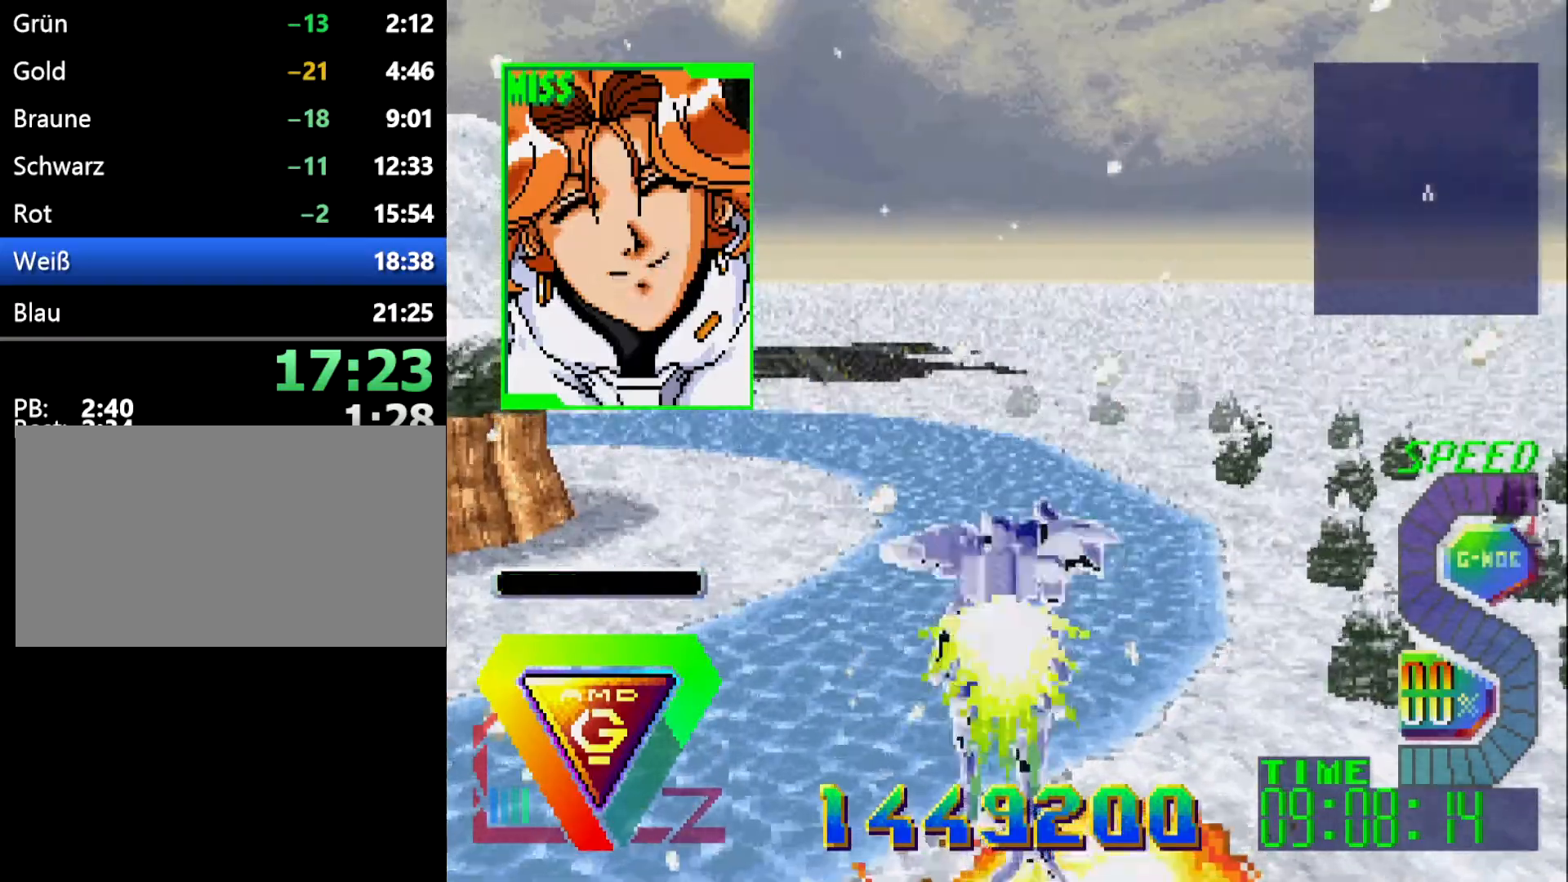
{"buttons": ["L1", "DPAD_DOWN"], "events": [[100, "A", "up"], [267, "L1", "down"]]}
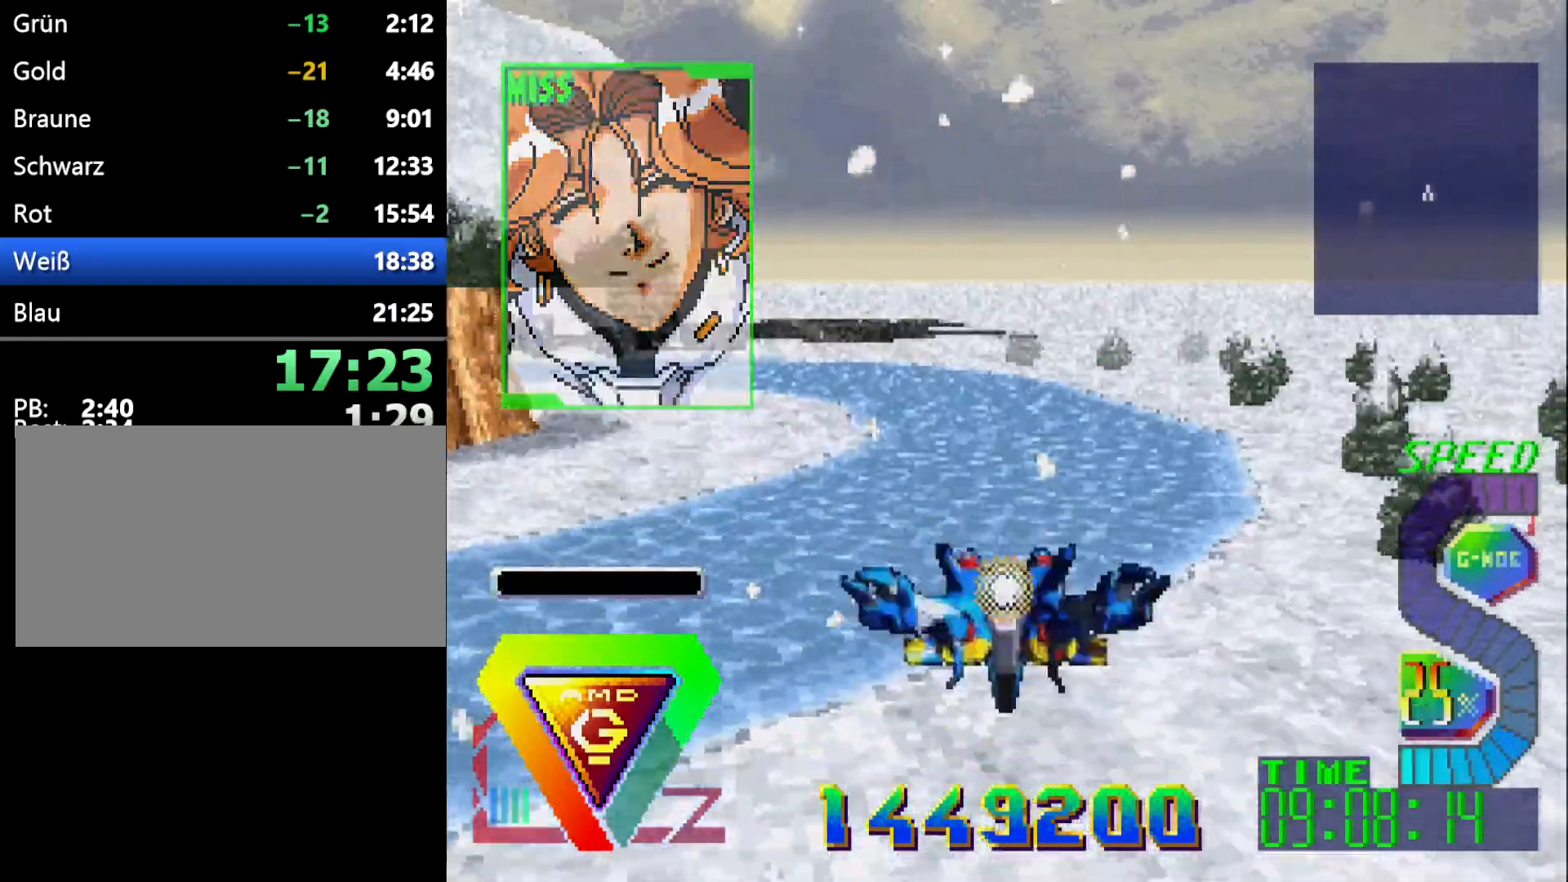
{"buttons": ["L1", "DPAD_LEFT"], "events": [[133, "DPAD_LEFT", "down"], [200, "C", "down"], [367, "C", "up"], [400, "DPAD_DOWN", "up"]]}
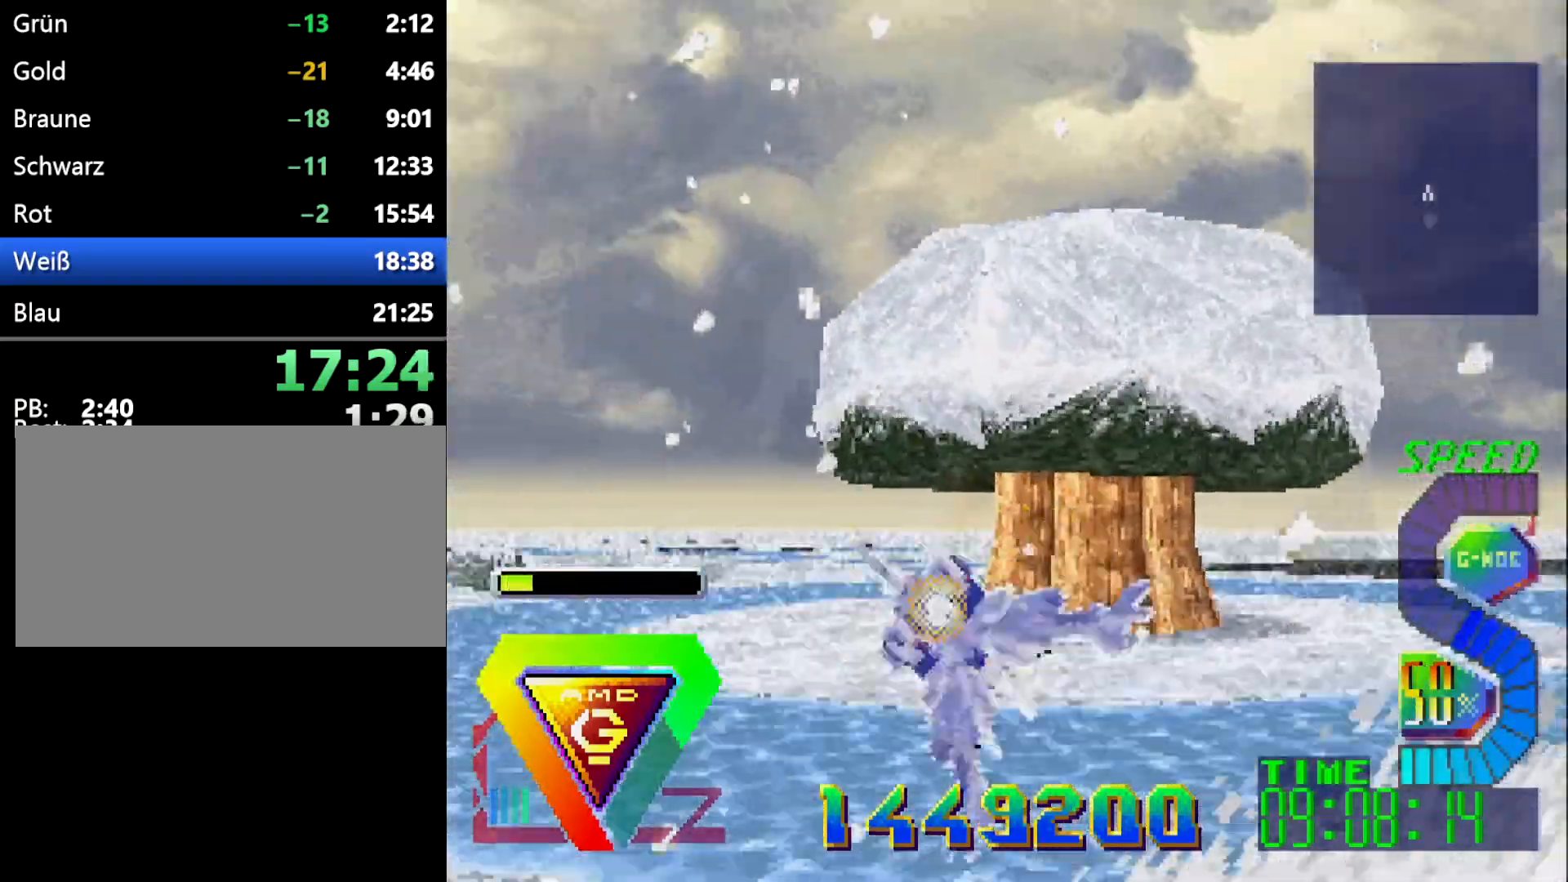
{"buttons": [], "events": [[167, "DPAD_LEFT", "up"], [167, "L1", "up"]]}
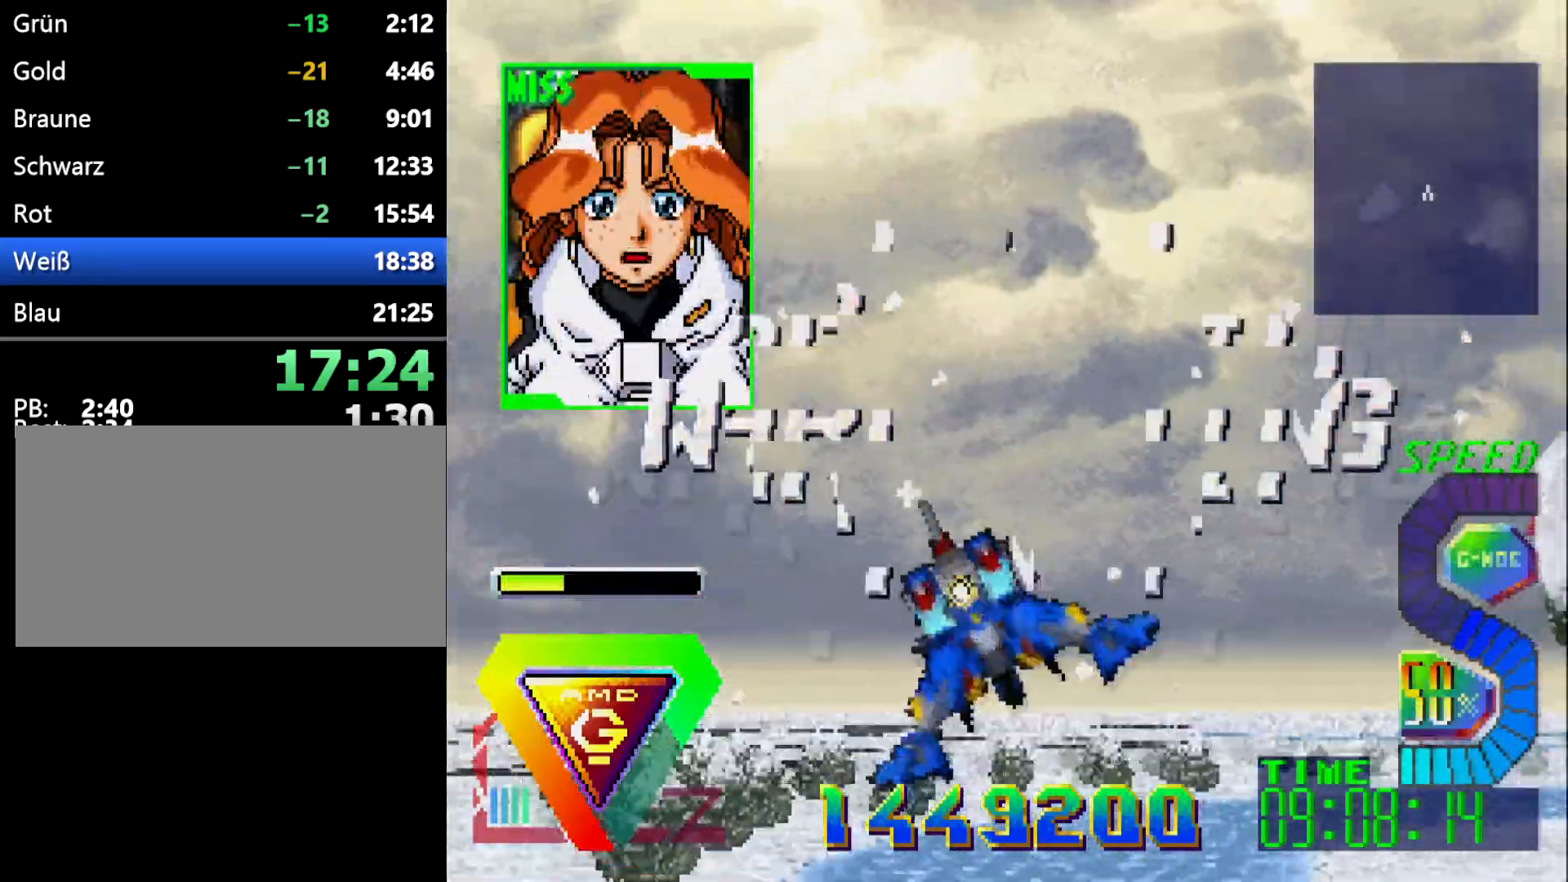
{"buttons": [], "events": []}
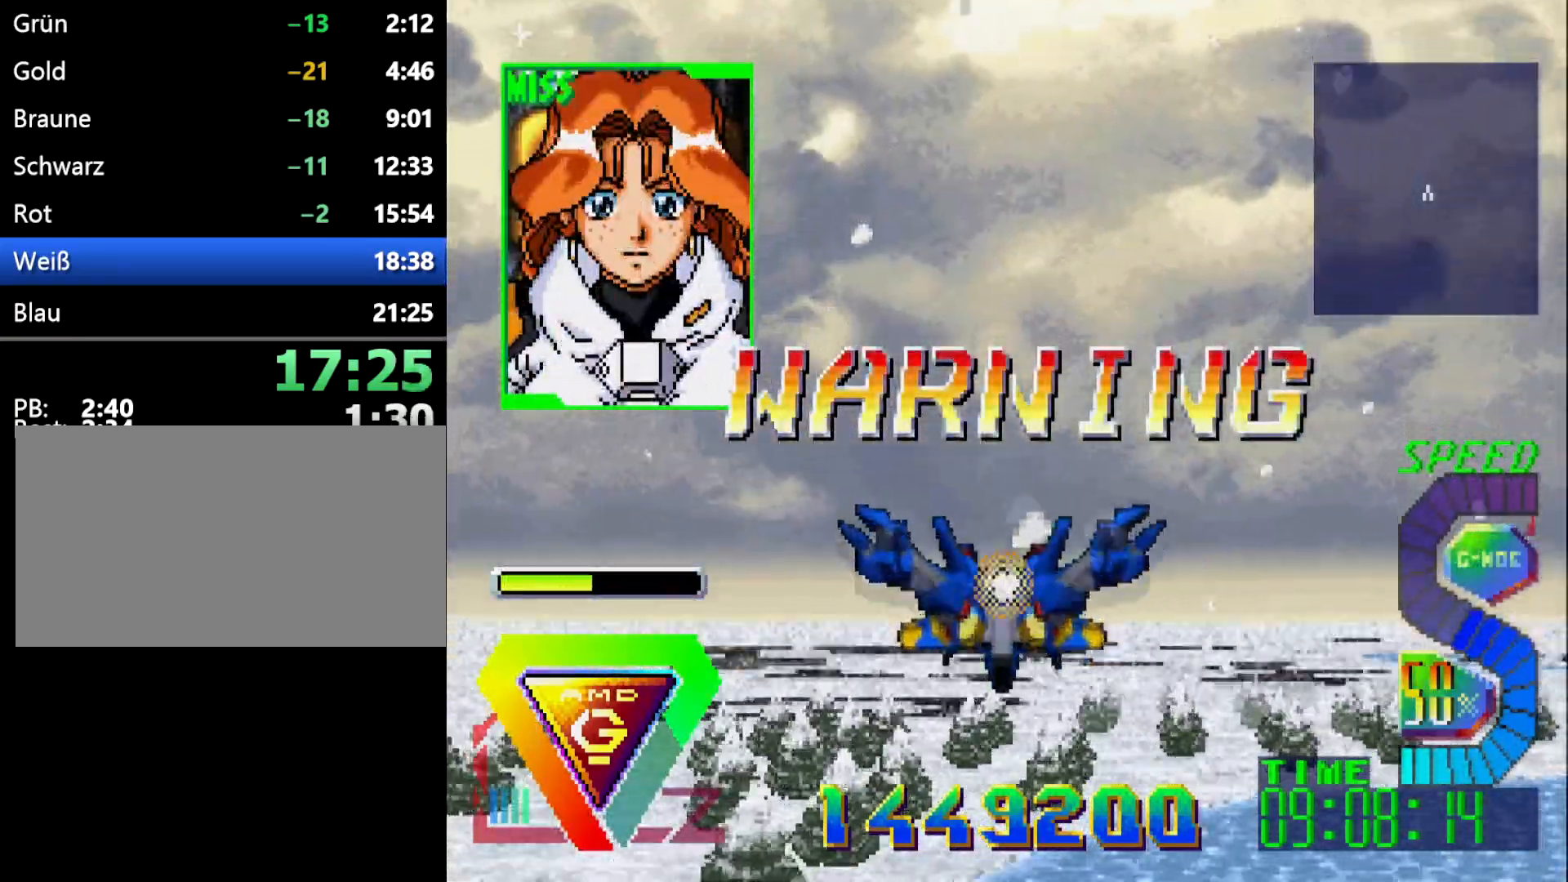
{"buttons": [], "events": []}
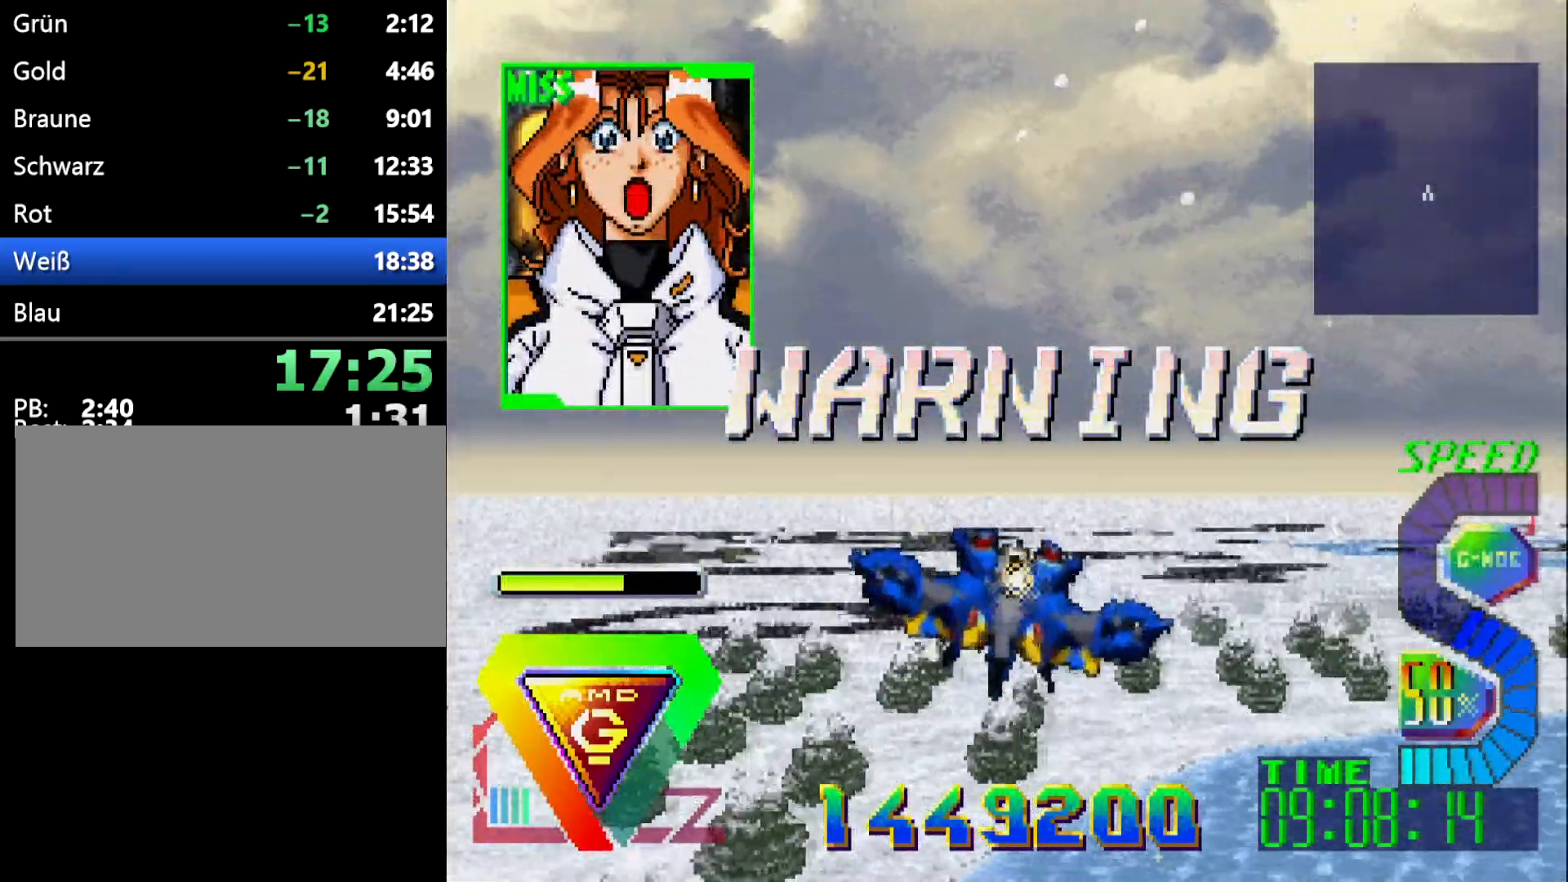
{"buttons": [], "events": []}
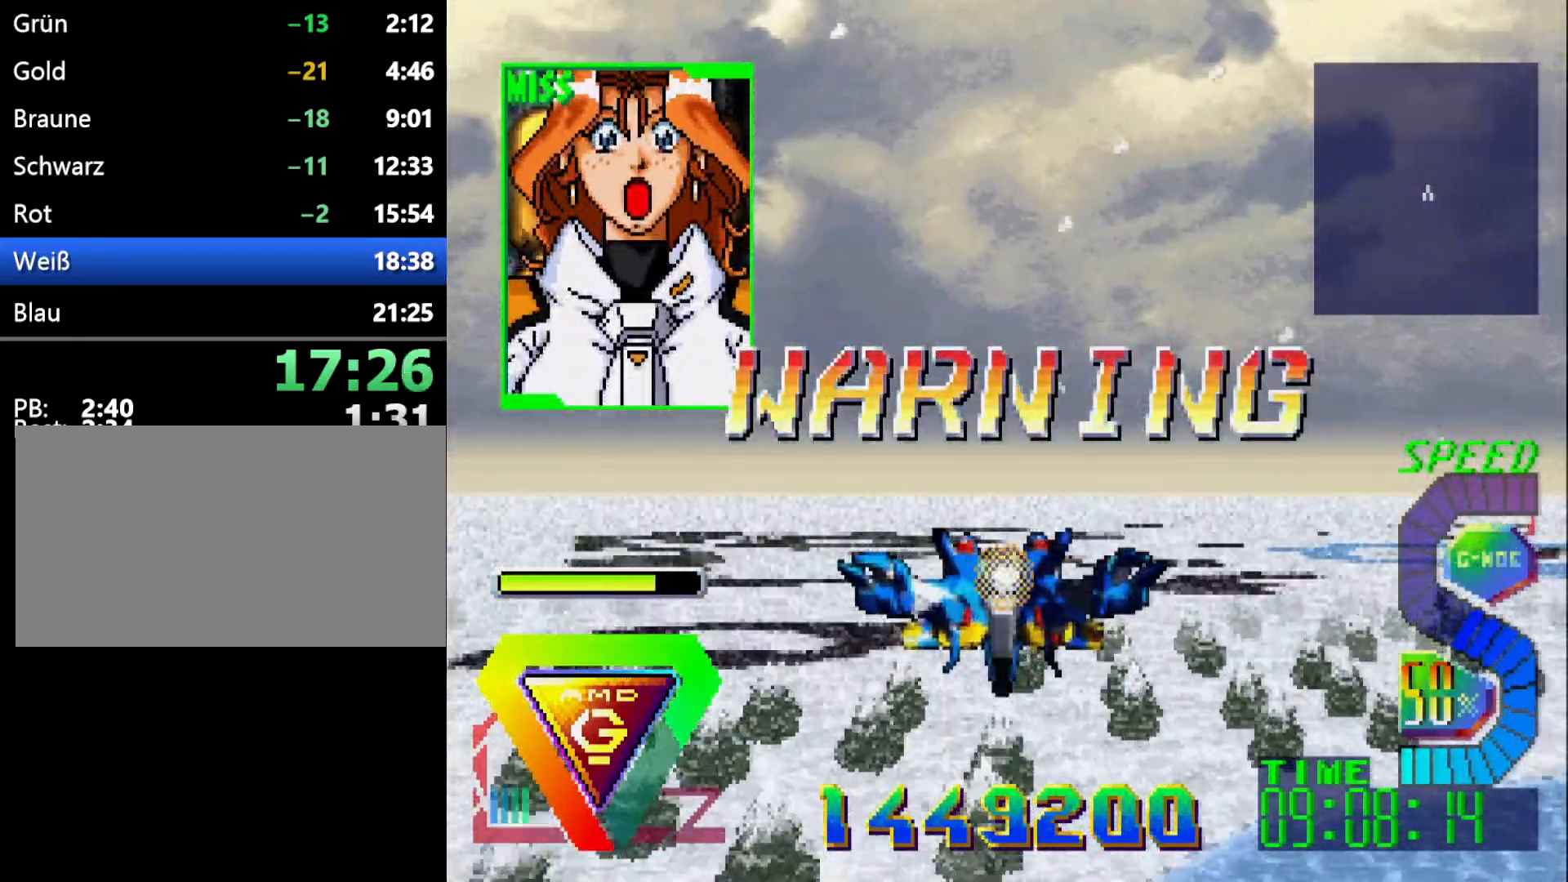
{"buttons": [], "events": []}
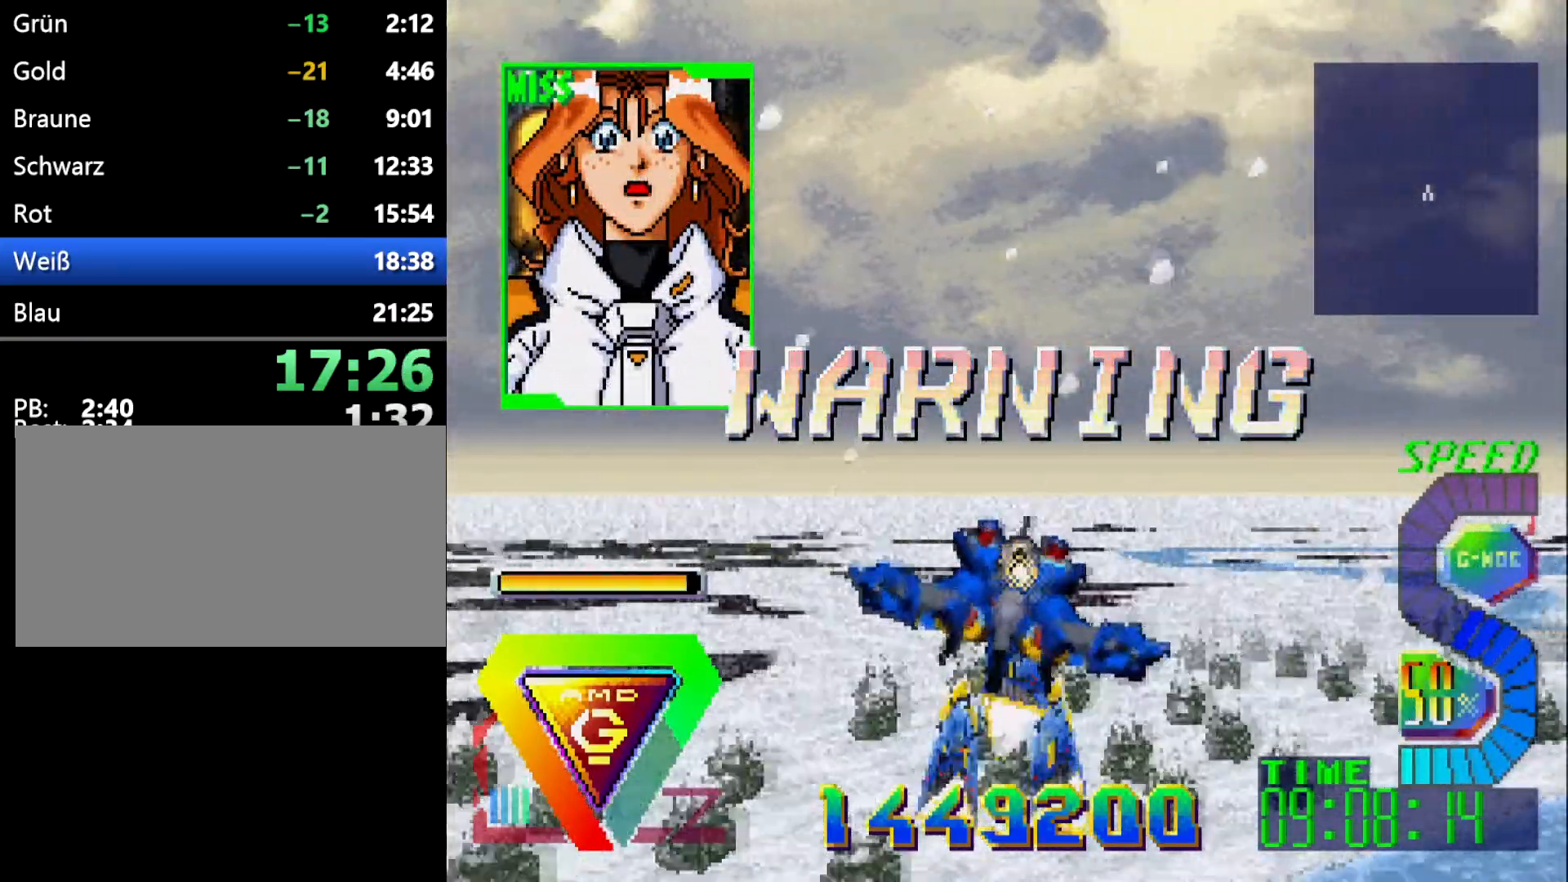
{"buttons": [], "events": []}
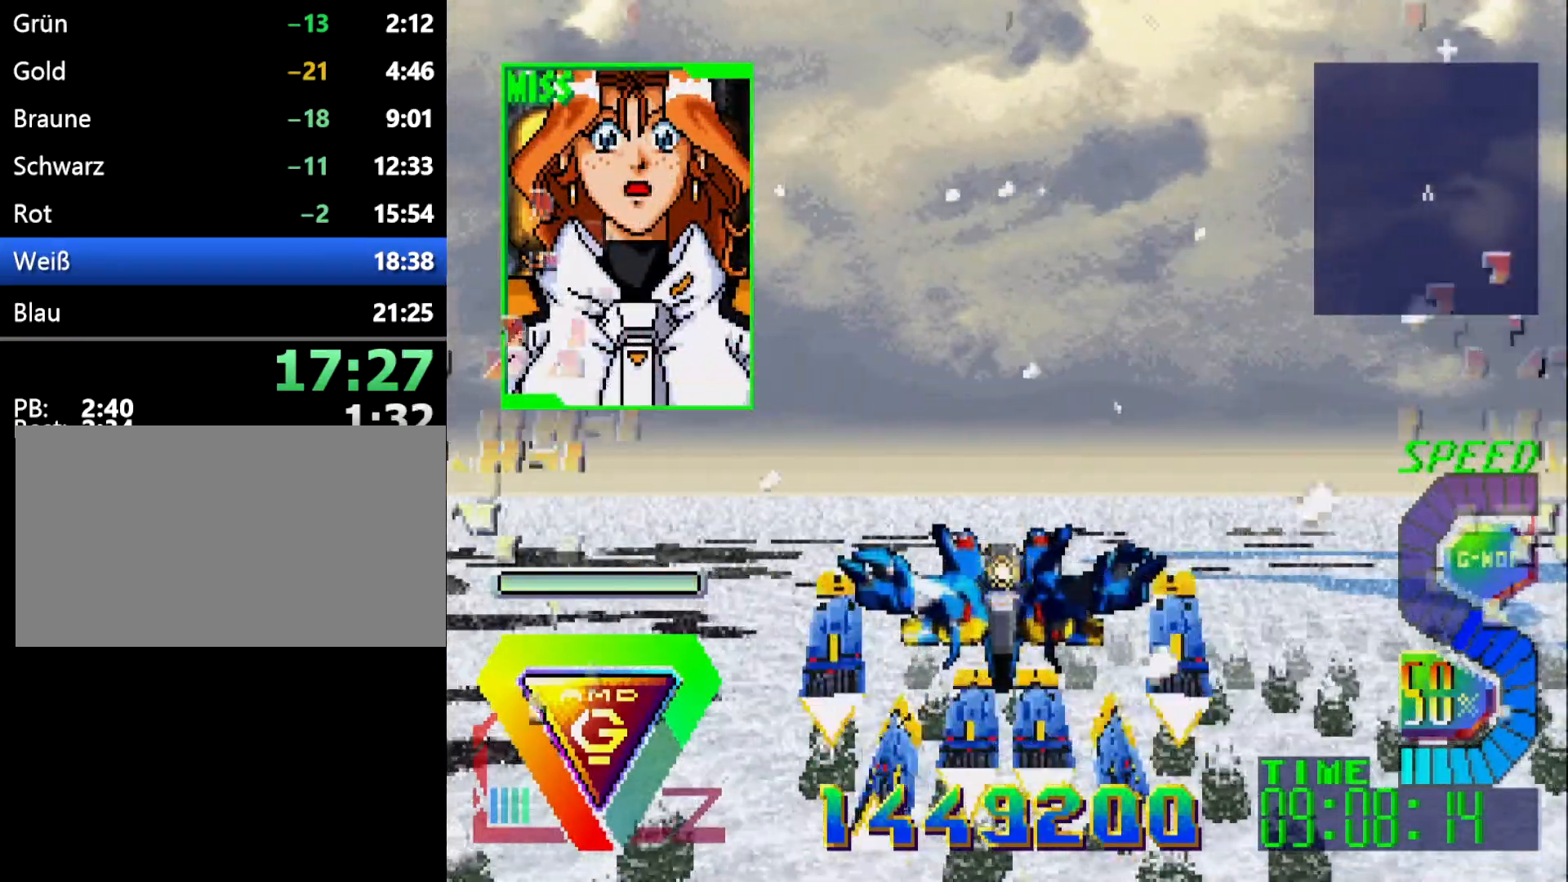
{"buttons": [], "events": []}